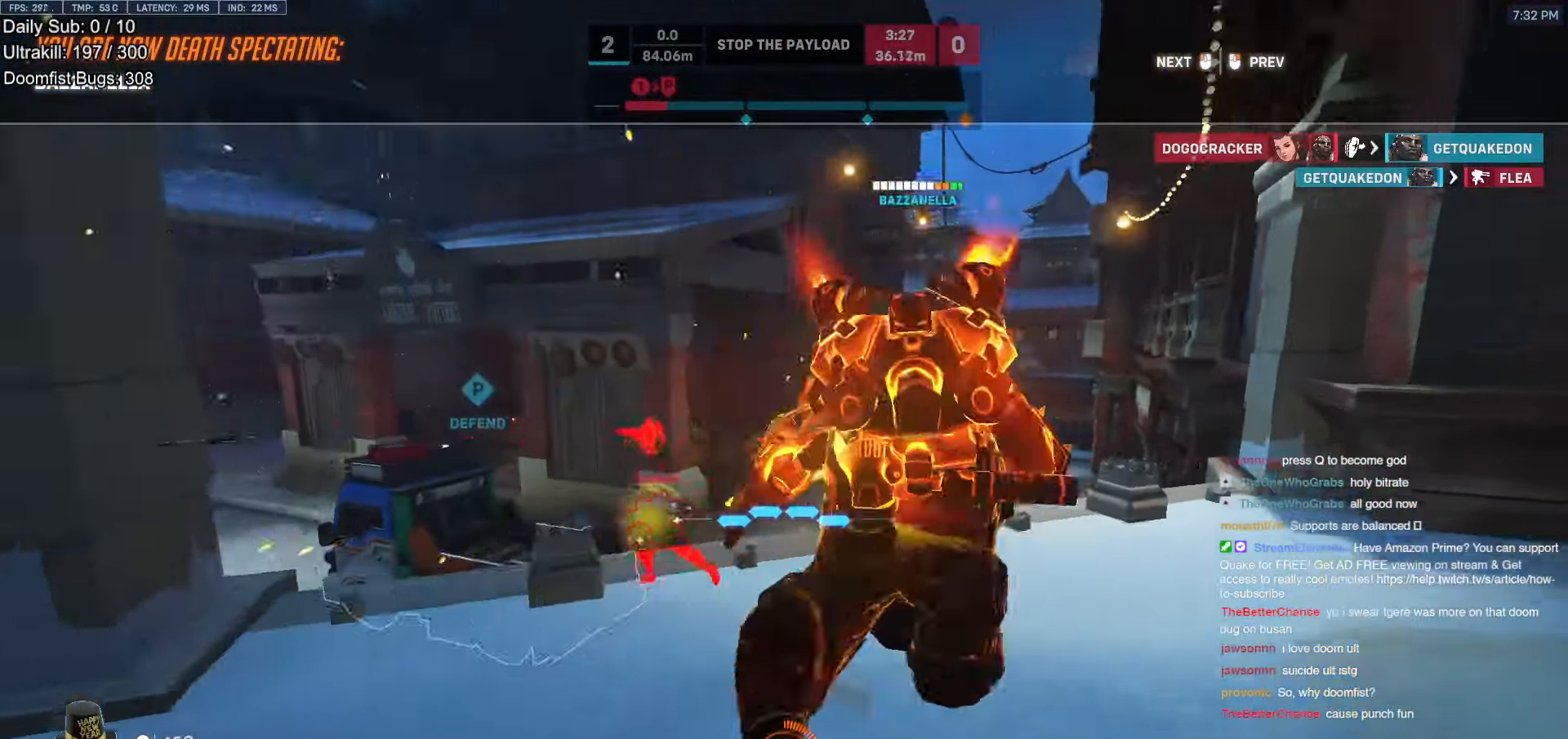
Gameplay with keyboard and mouse; each line is a JSON object with the keys and mouse buttons held at the frame after it. "events" lists presses ("down") and releases ("up") of "a", "ctrl", "d", "e", "f", "melee", "q", "r", "s", "shift", "space", "w", "mouse_left" and "mouse_right" between this image and that frame as [ms after this image, input, new state], when the widget could be followed in between. "mouse_left", "mouse_right" = the "left", "right" buttons of the "mouse" list. No other keys are recorded. Mouse movement is not recorded. Key names are as the overlay labels them; some are game actions (e.g. jump) rather than physical keys.
{"keys": [], "mouse": [], "events": []}
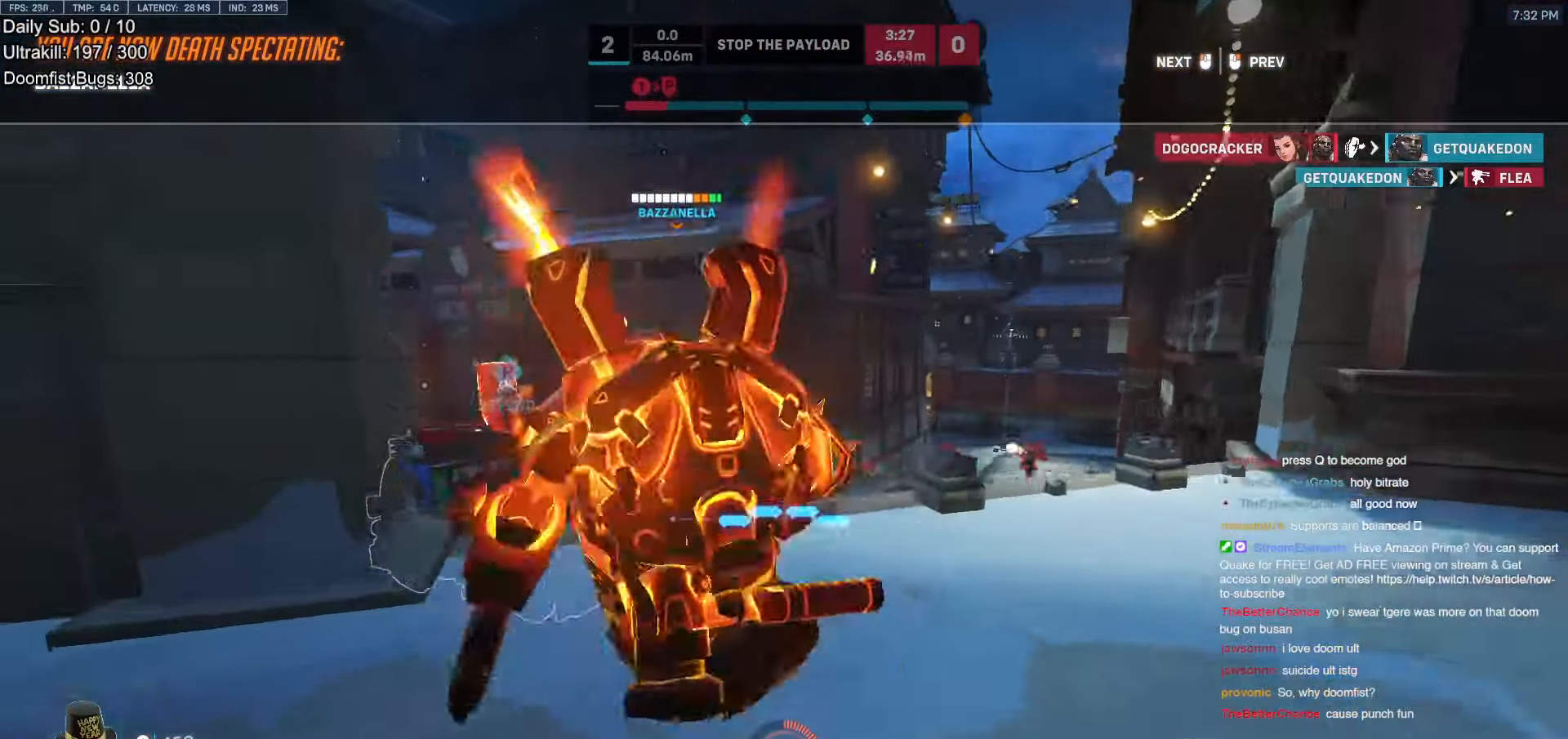
{"keys": [], "mouse": [], "events": []}
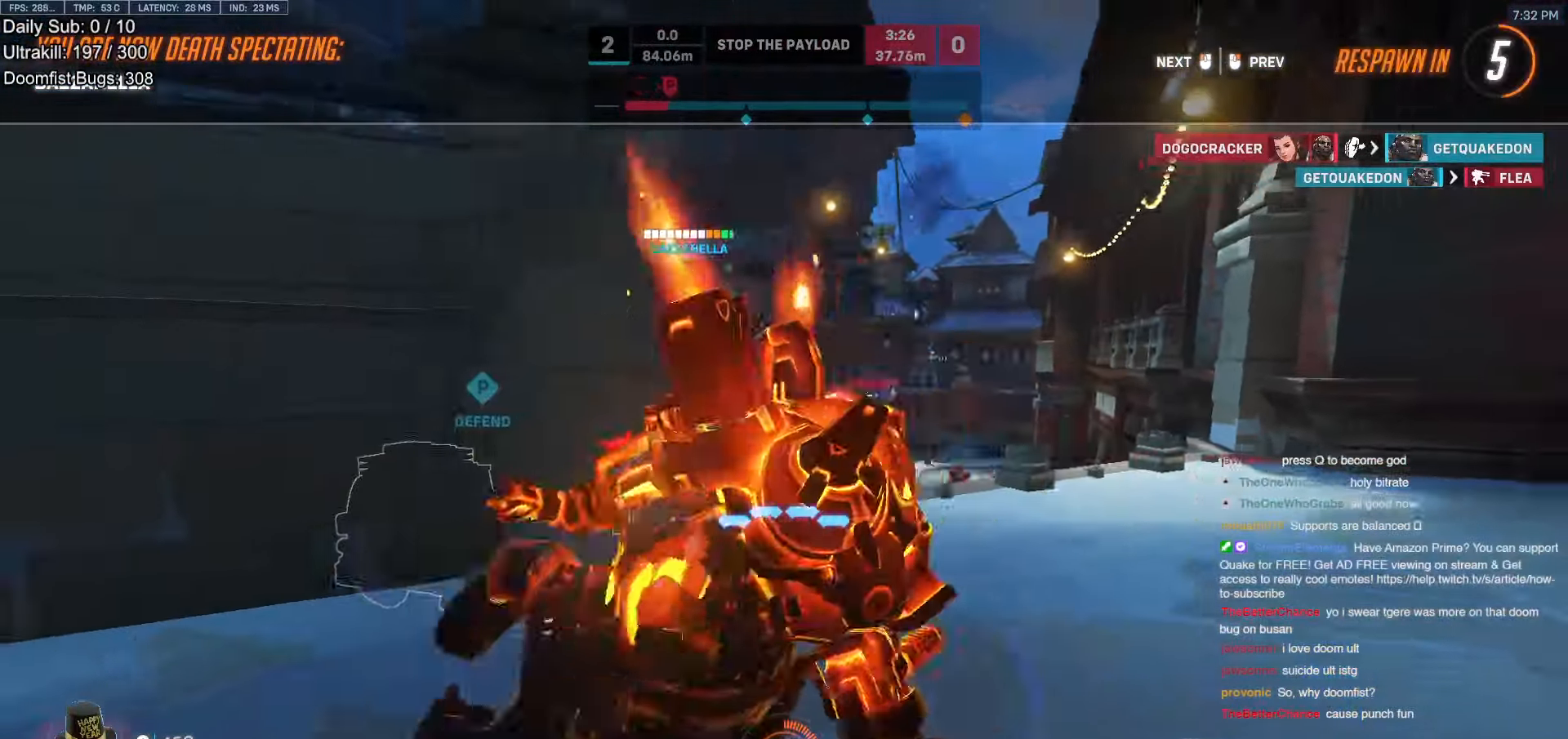
{"keys": [], "mouse": [], "events": []}
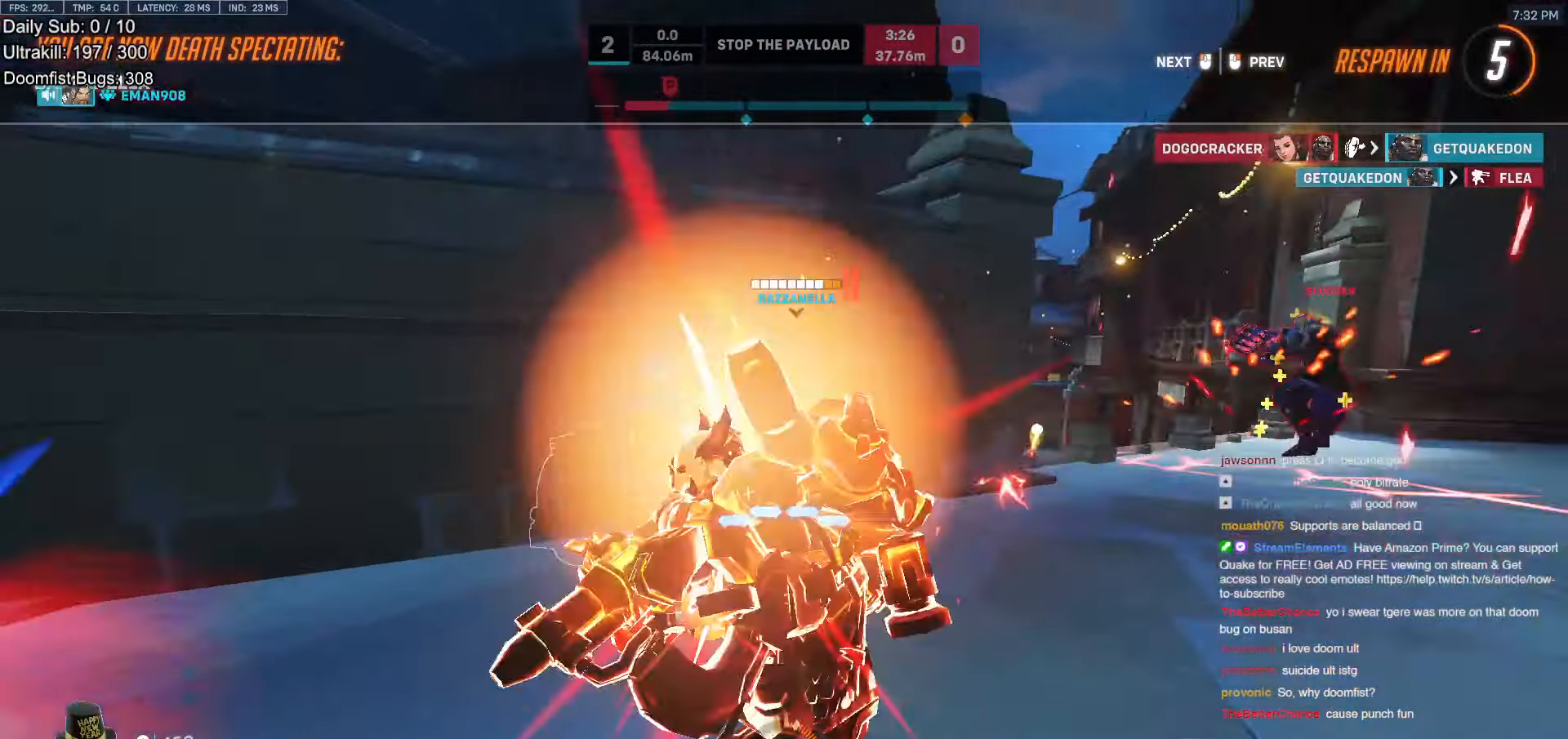
{"keys": ["w"], "mouse": [], "events": [[486, "w", "down"]]}
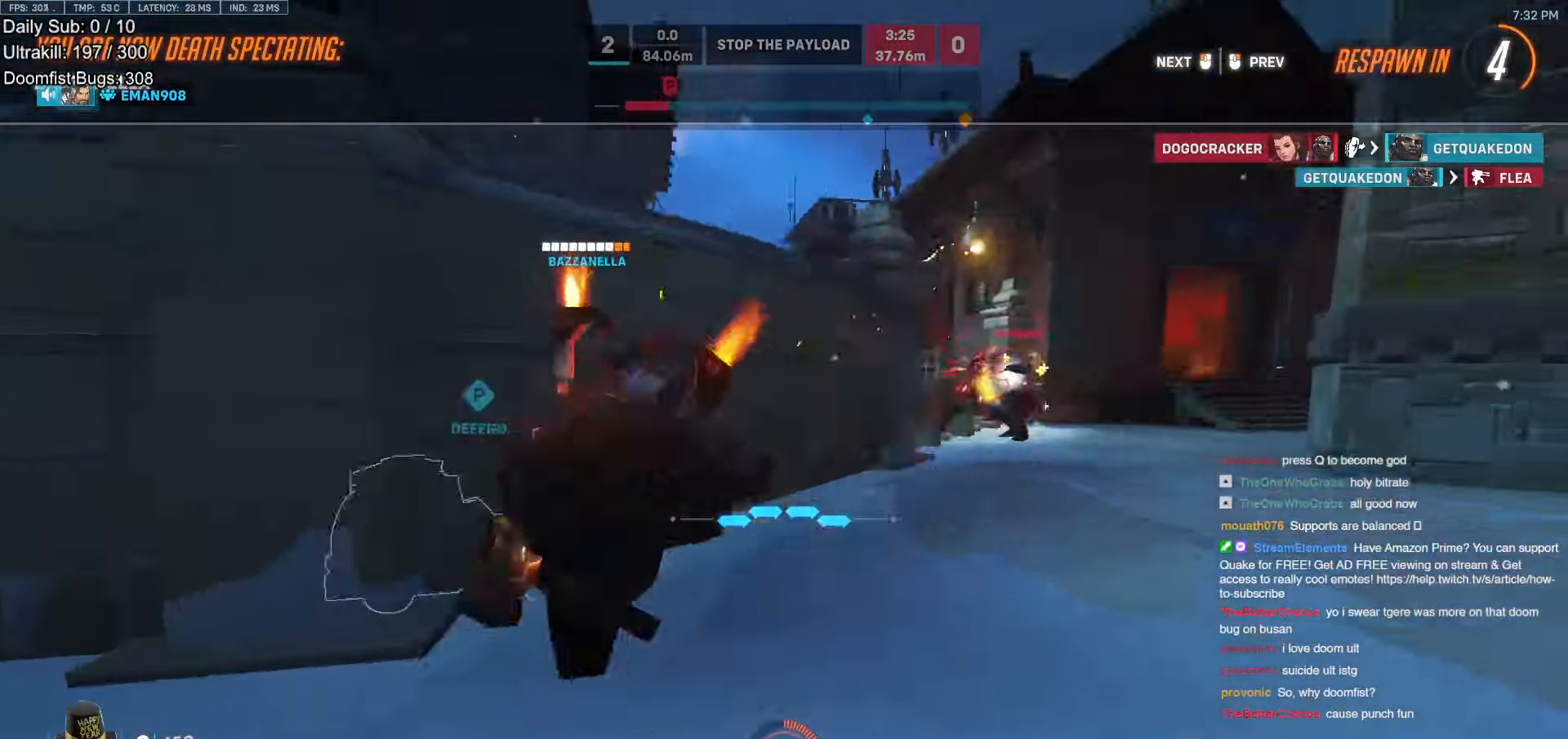
{"keys": ["w"], "mouse": [], "events": []}
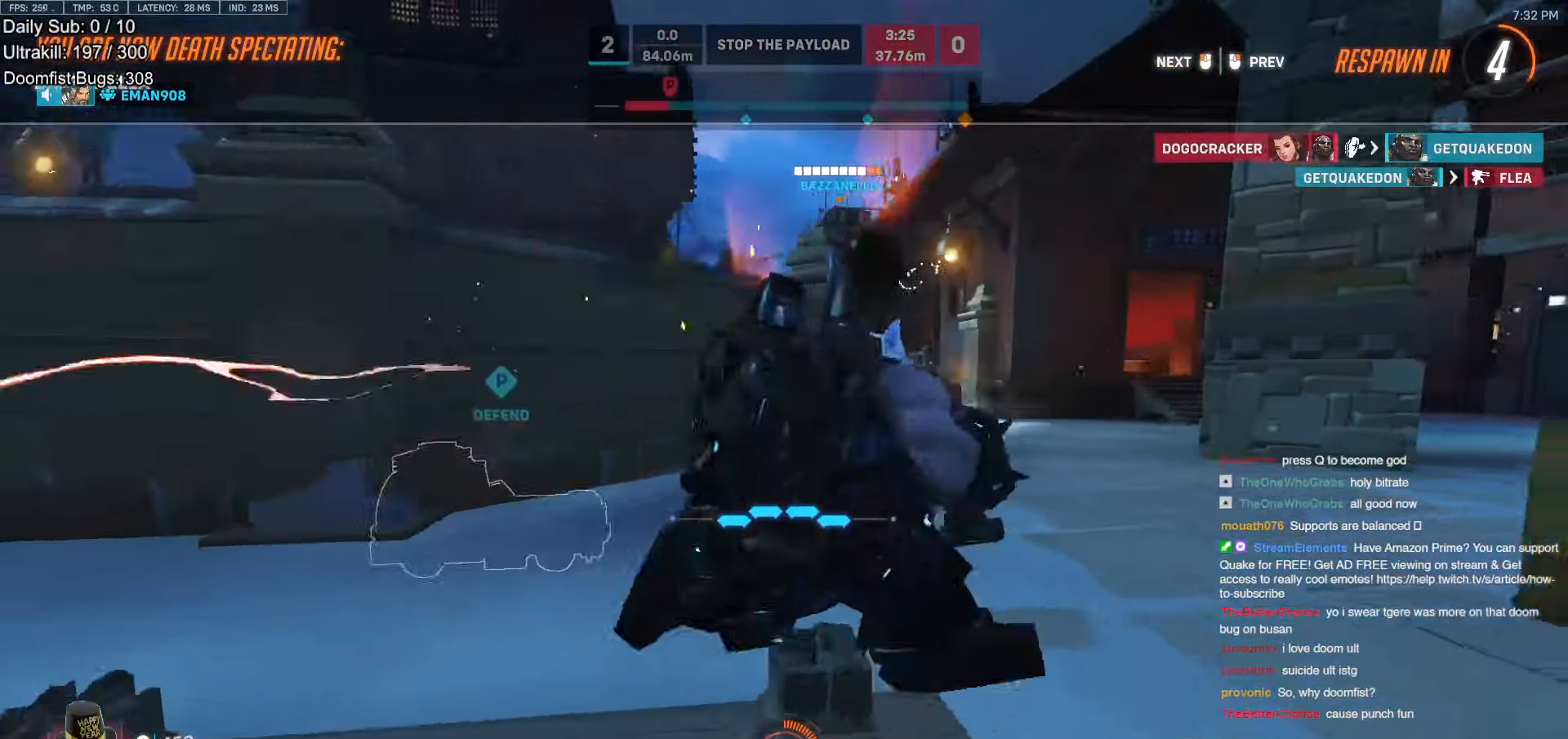
{"keys": ["w"], "mouse": [], "events": []}
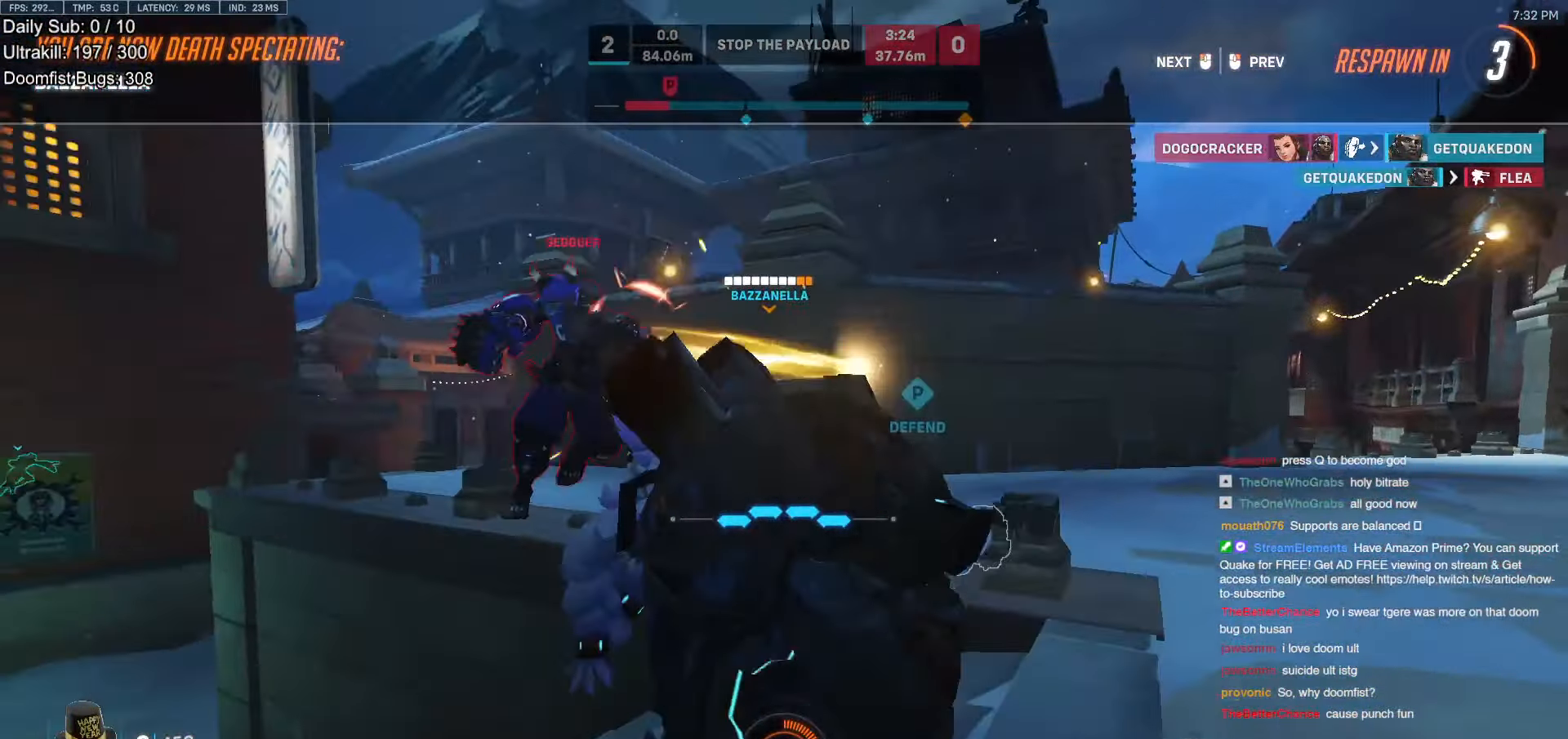
{"keys": ["w"], "mouse": [], "events": []}
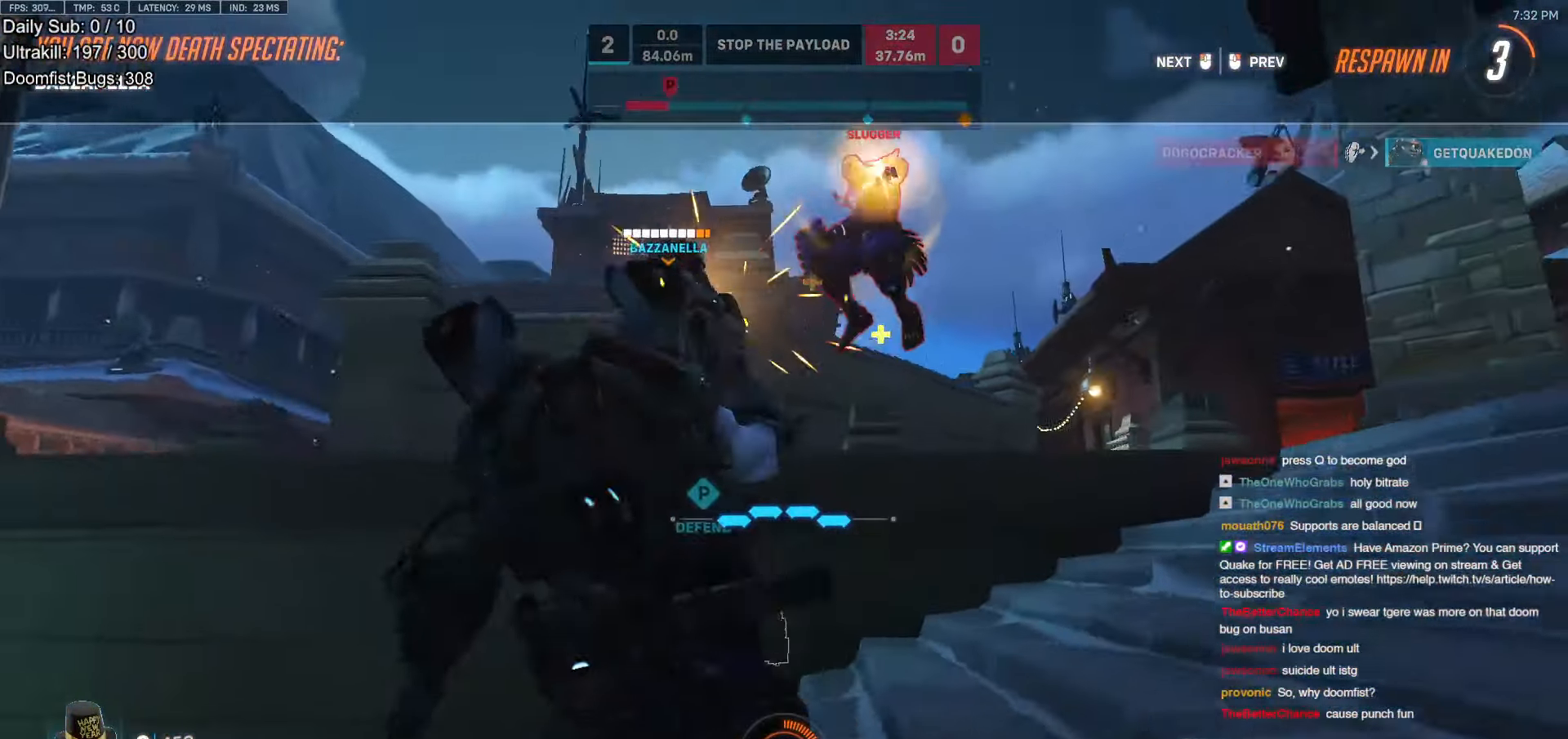
{"keys": ["w"], "mouse": [], "events": []}
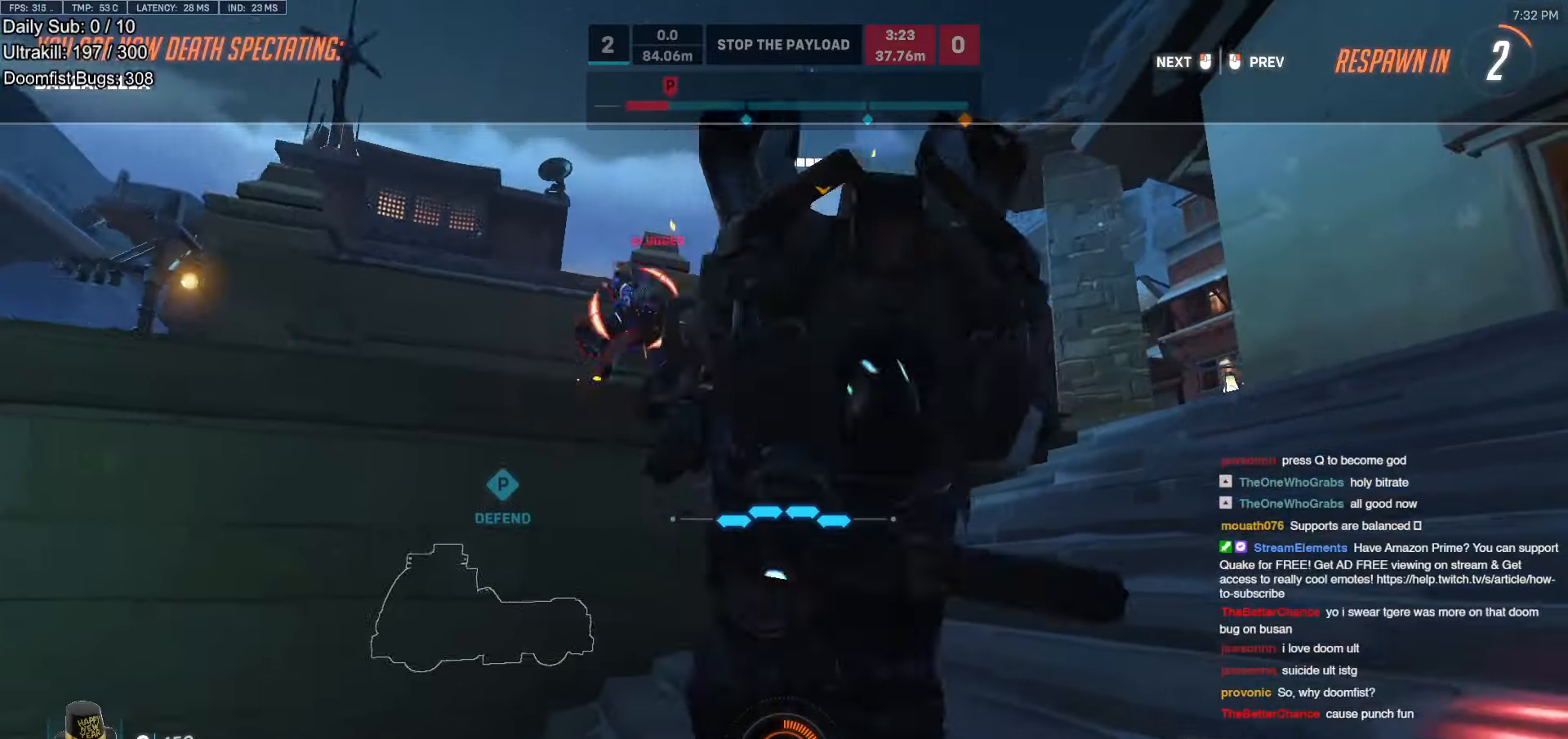
{"keys": ["w"], "mouse": [], "events": []}
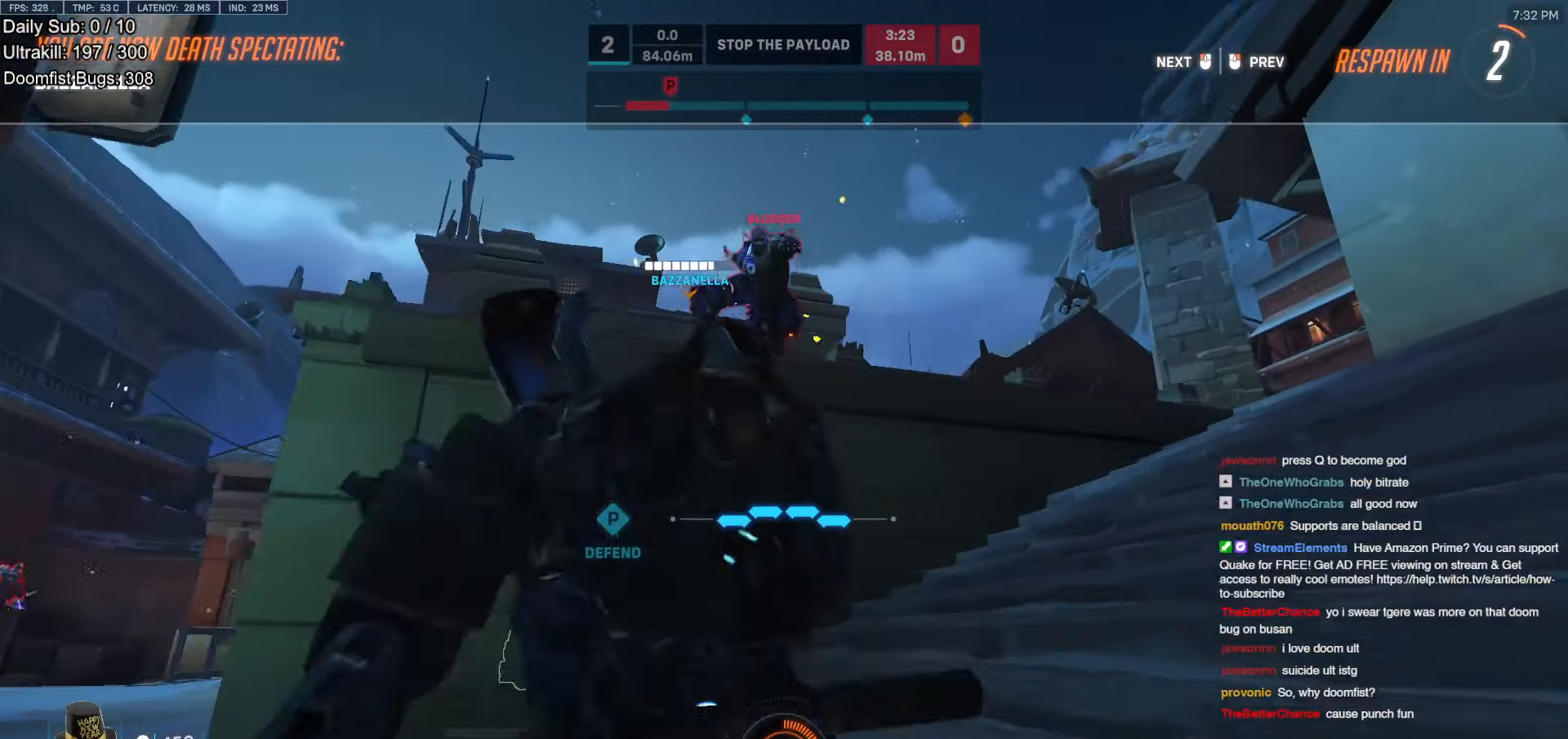
{"keys": ["w"], "mouse": ["left"], "events": [[67, "mouse_left", "down"], [167, "mouse_left", "up"], [503, "mouse_left", "down"]]}
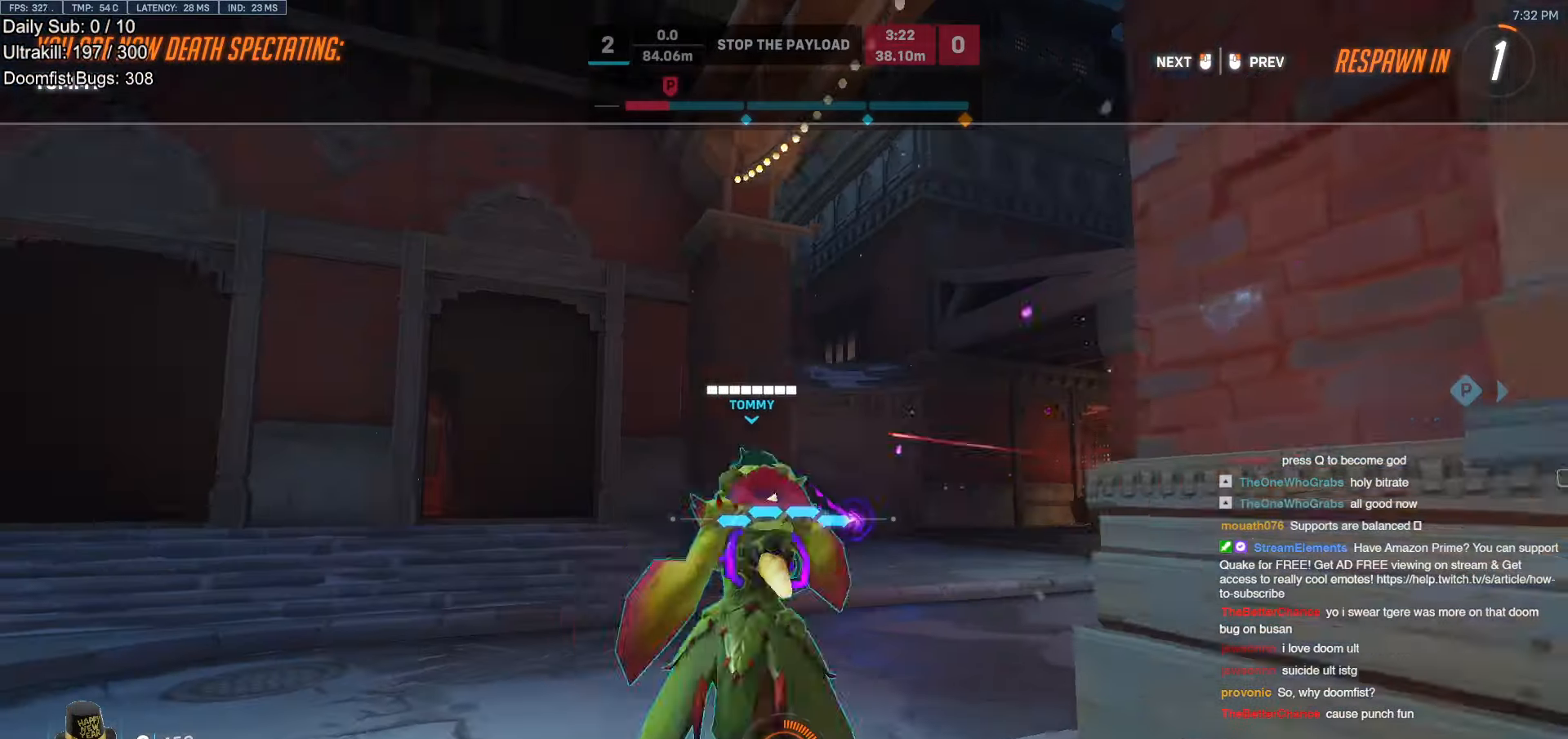
{"keys": ["w"], "mouse": [], "events": [[84, "mouse_left", "up"], [285, "mouse_left", "down"], [319, "mouse_left", "up"], [420, "mouse_left", "down"], [470, "mouse_left", "up"]]}
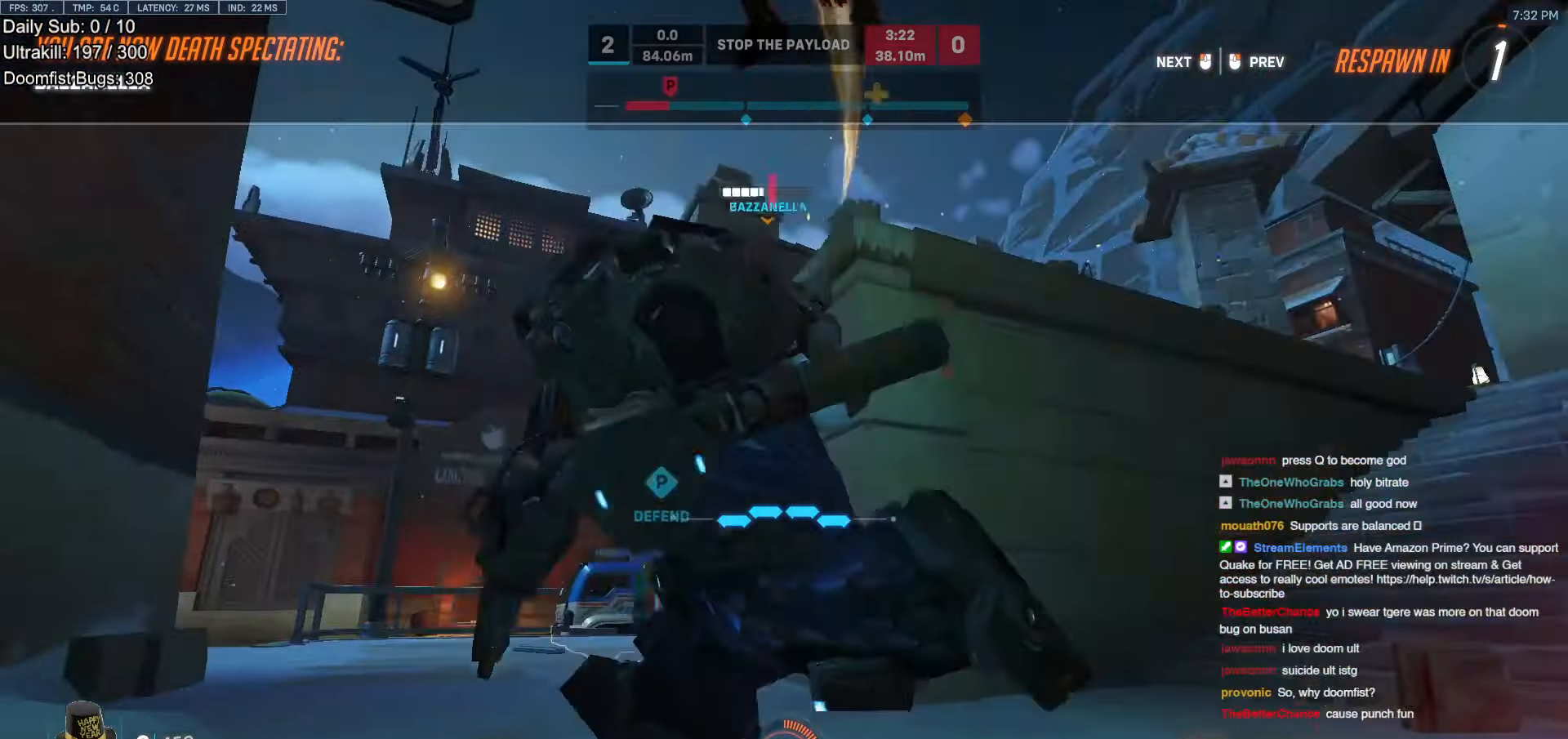
{"keys": ["w"], "mouse": [], "events": [[17, "mouse_left", "down"], [101, "mouse_left", "up"]]}
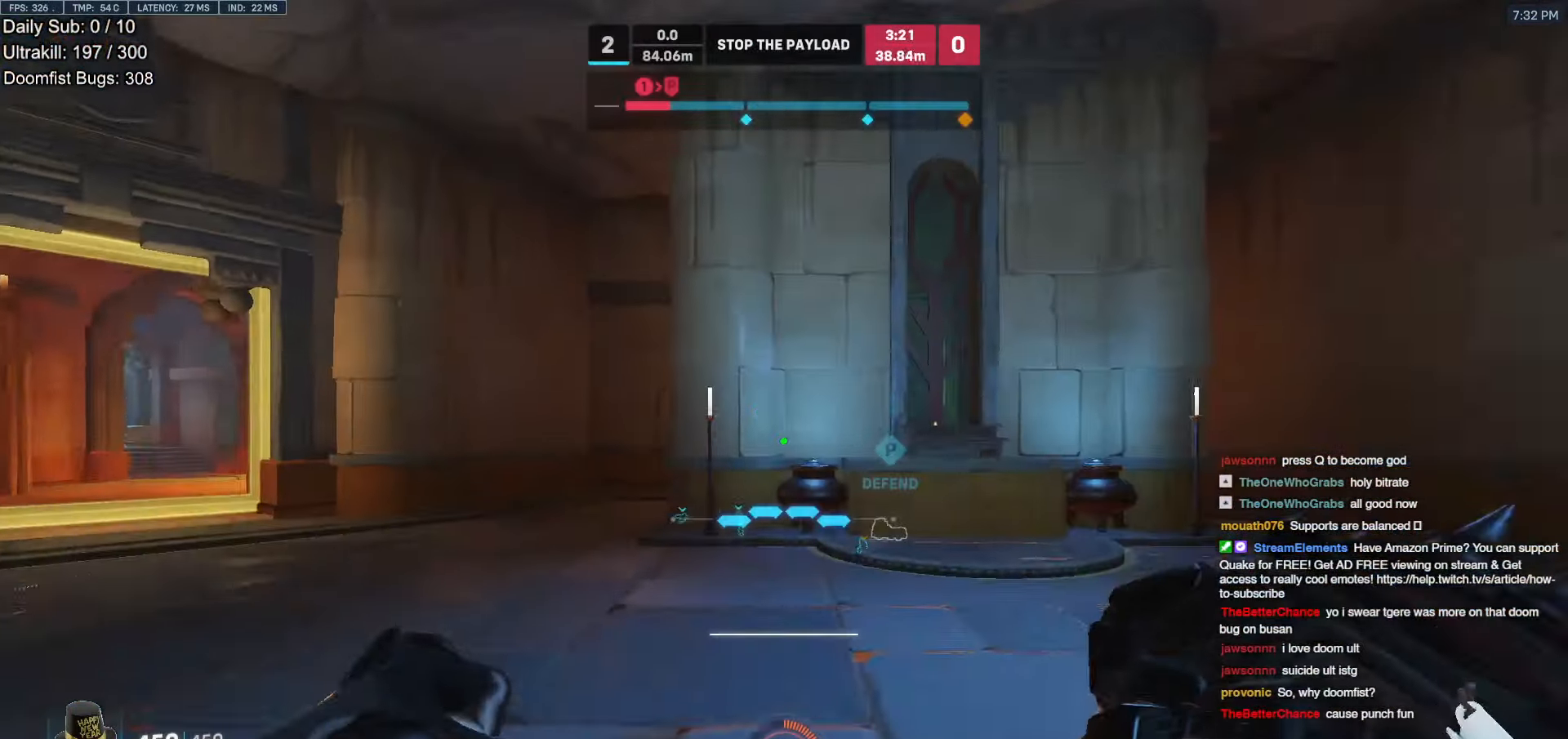
{"keys": ["a", "w"], "mouse": ["right"], "events": [[50, "mouse_right", "down"], [50, "space", "down"], [151, "space", "up"], [252, "a", "down"]]}
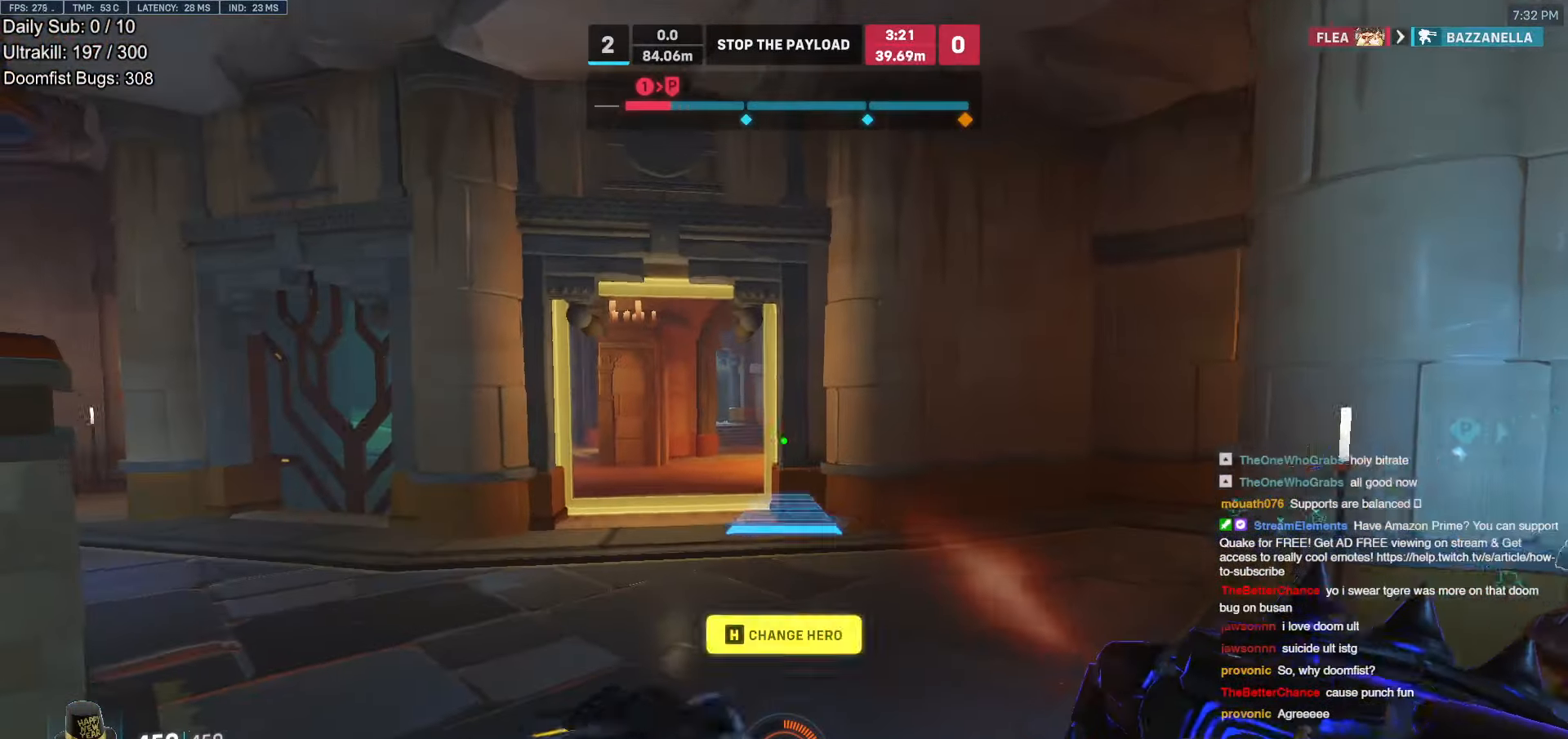
{"keys": ["a", "w"], "mouse": ["right"], "events": [[34, "r", "down"], [118, "r", "up"], [218, "r", "down"], [302, "r", "up"]]}
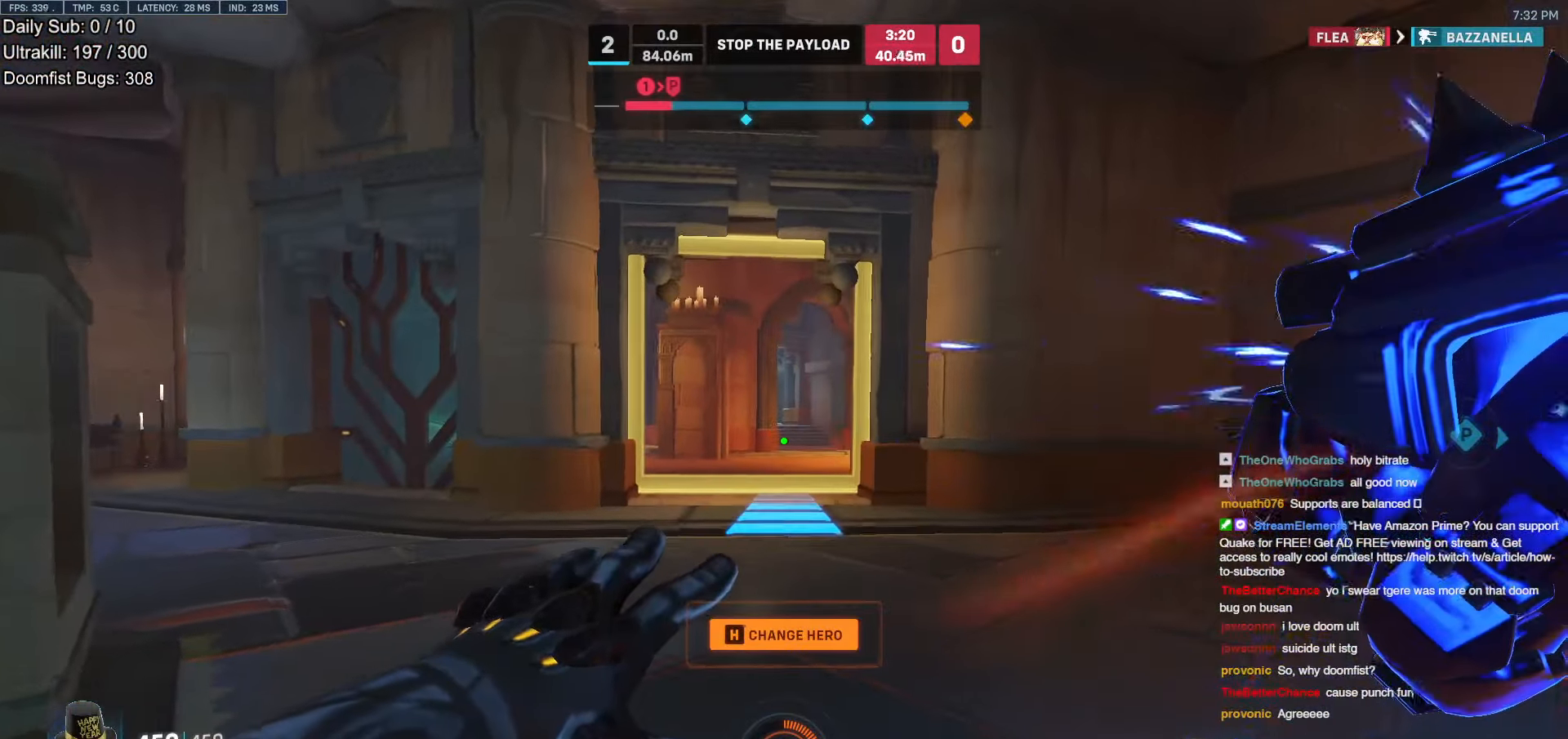
{"keys": ["e", "space", "w"], "mouse": [], "events": [[17, "a", "up"], [201, "mouse_right", "up"], [487, "e", "down"], [487, "space", "down"]]}
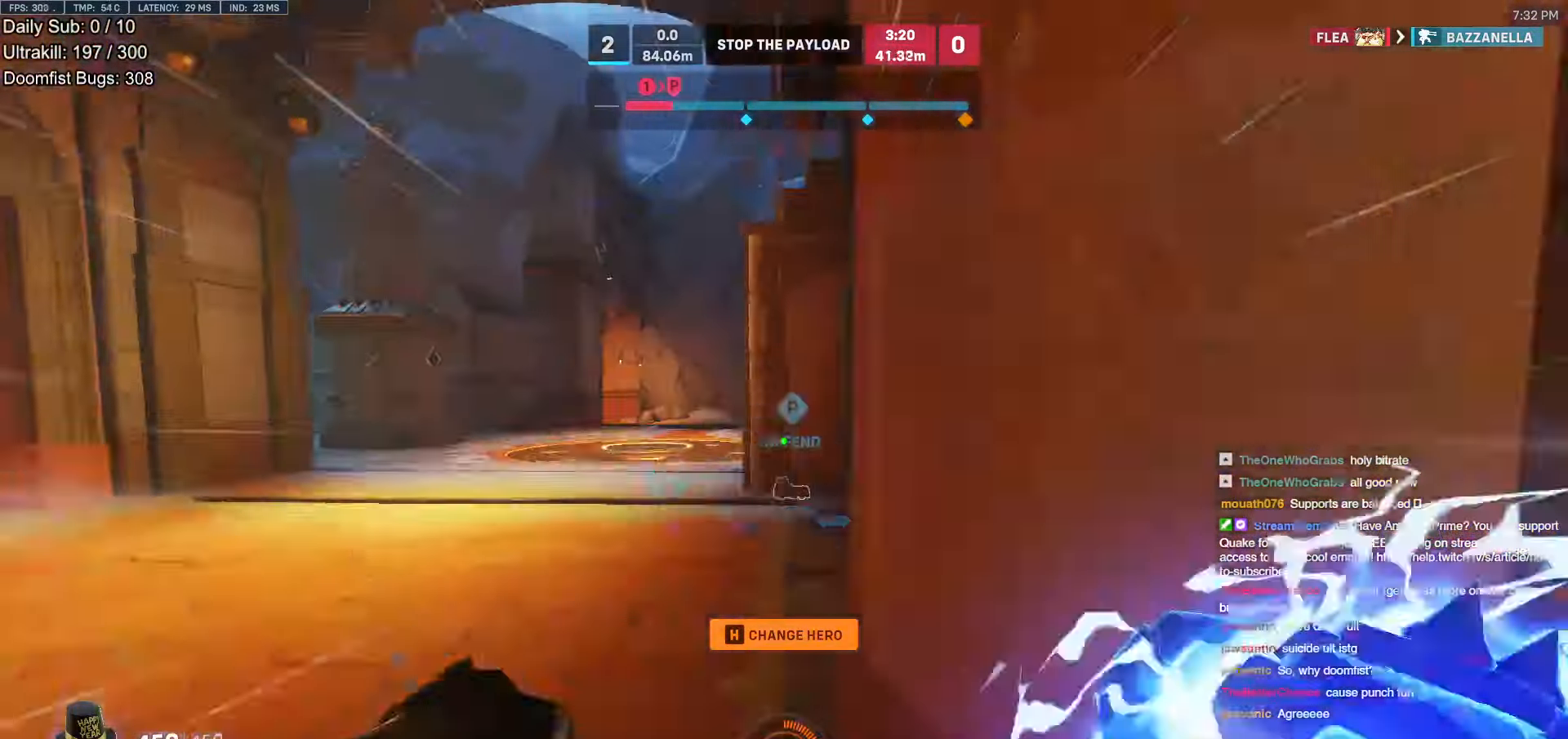
{"keys": ["w"], "mouse": [], "events": [[34, "e", "up"], [34, "space", "up"]]}
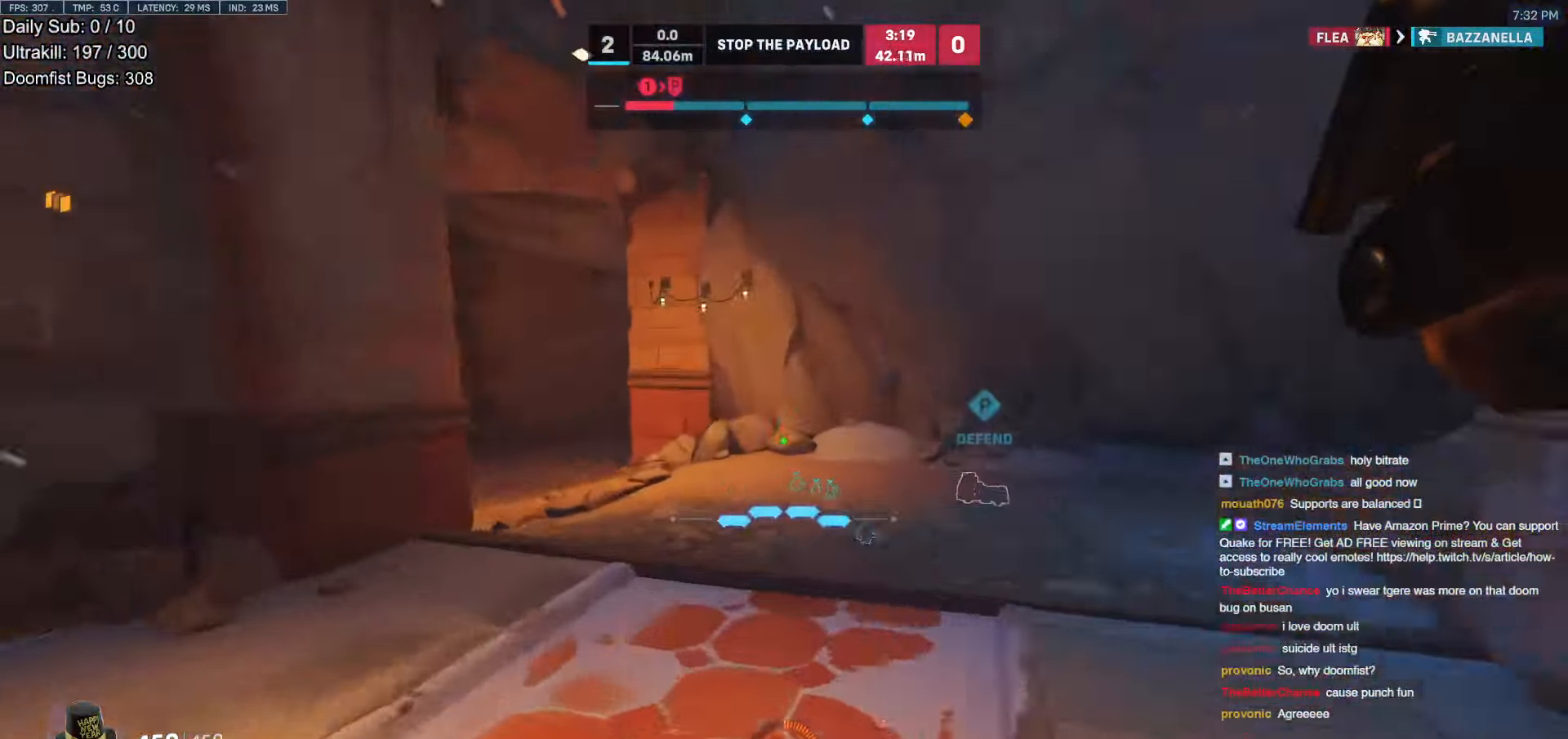
{"keys": ["r", "w"], "mouse": [], "events": [[134, "e", "down"], [184, "space", "down"], [235, "e", "up"], [235, "space", "up"], [319, "space", "down"], [369, "space", "up"], [503, "r", "down"]]}
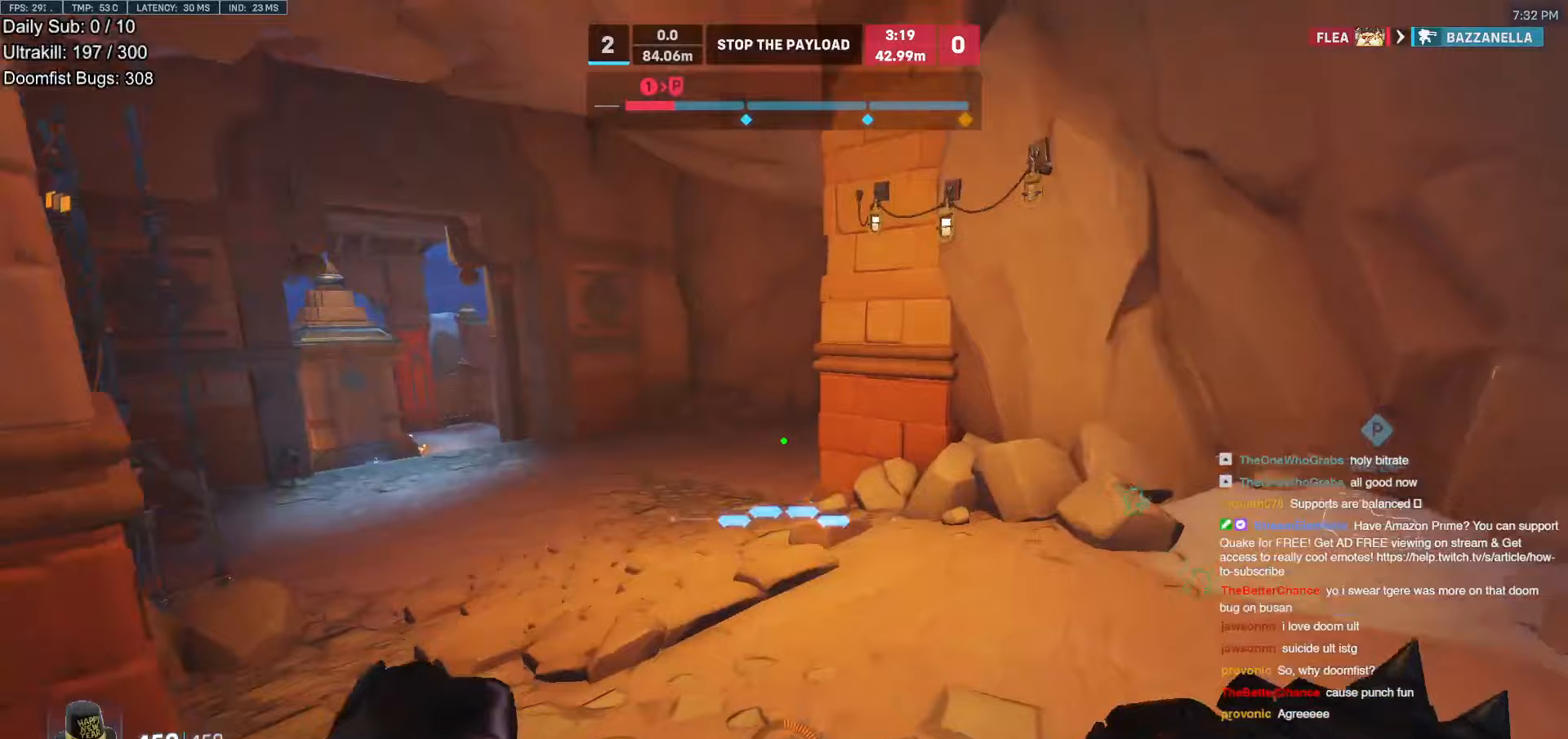
{"keys": ["w"], "mouse": [], "events": [[84, "r", "up"]]}
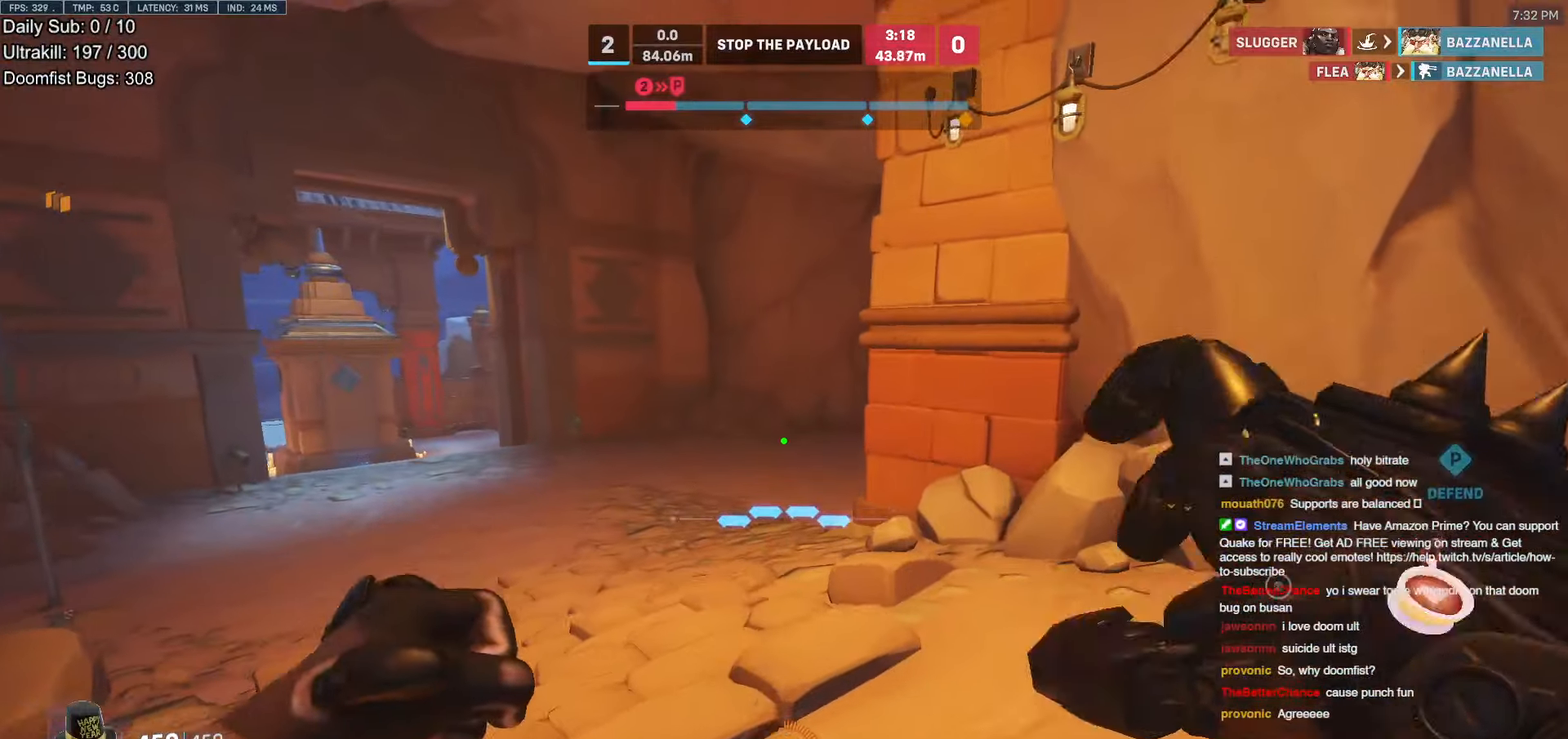
{"keys": ["w"], "mouse": [], "events": [[336, "space", "down"], [487, "space", "up"]]}
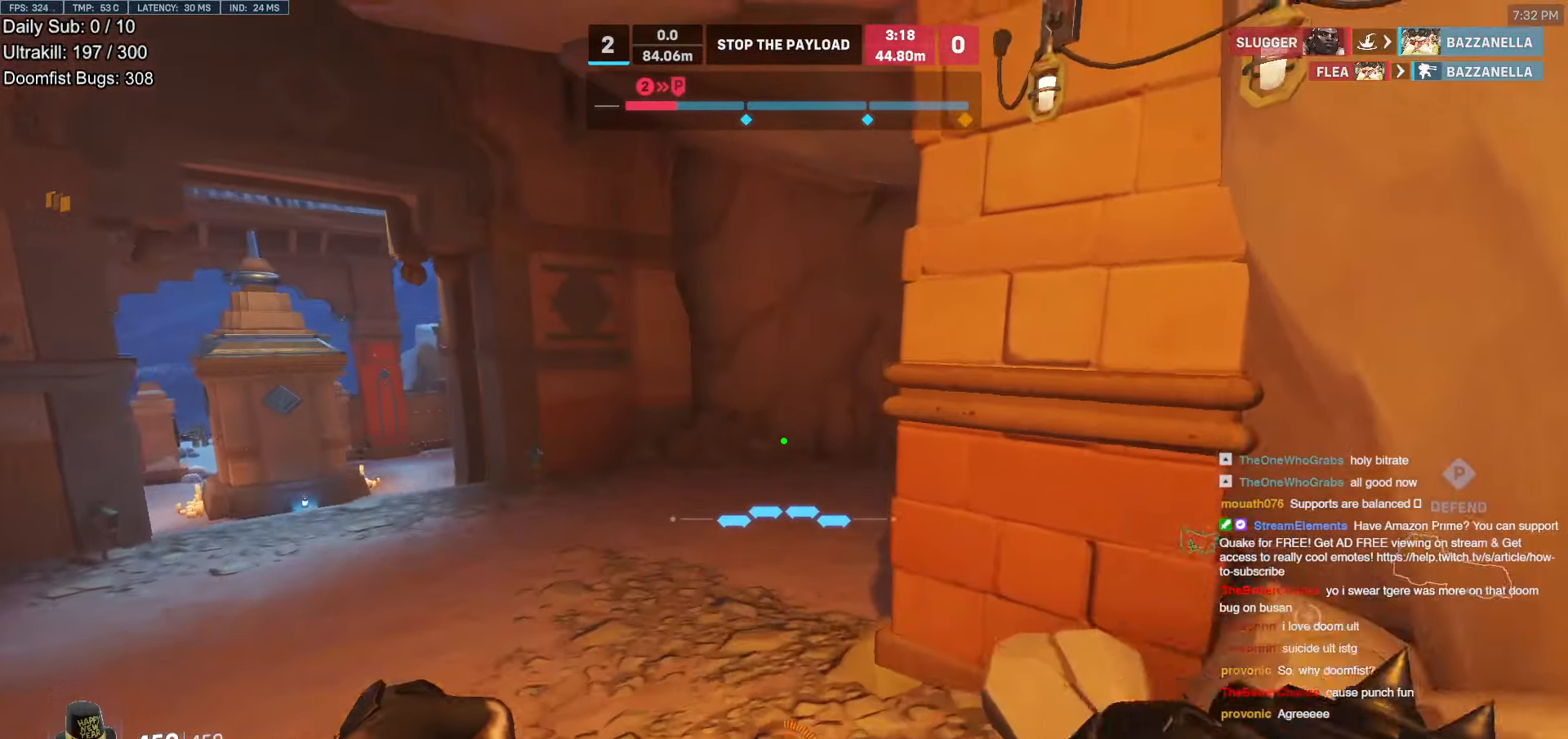
{"keys": ["w"], "mouse": [], "events": []}
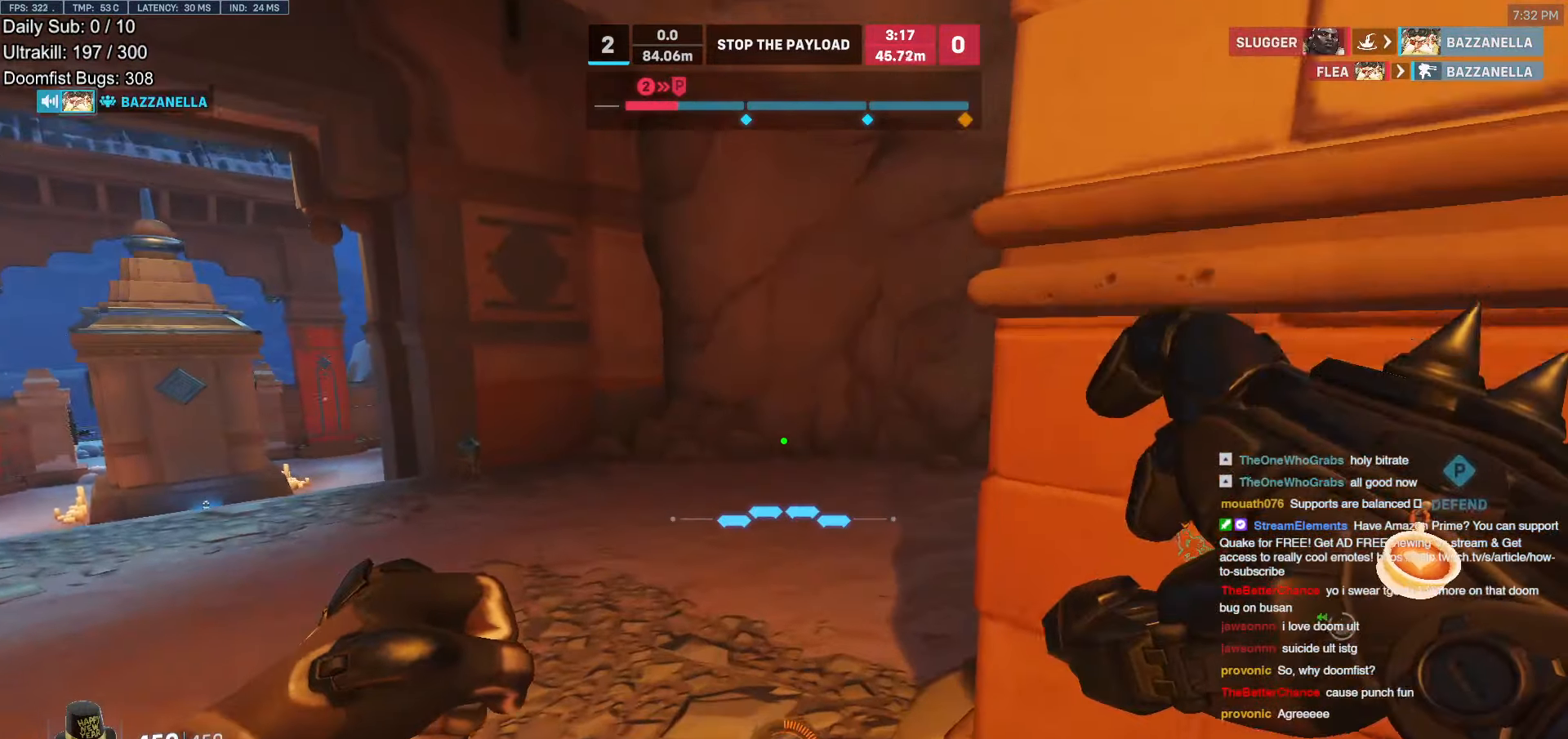
{"keys": ["w"], "mouse": [], "events": []}
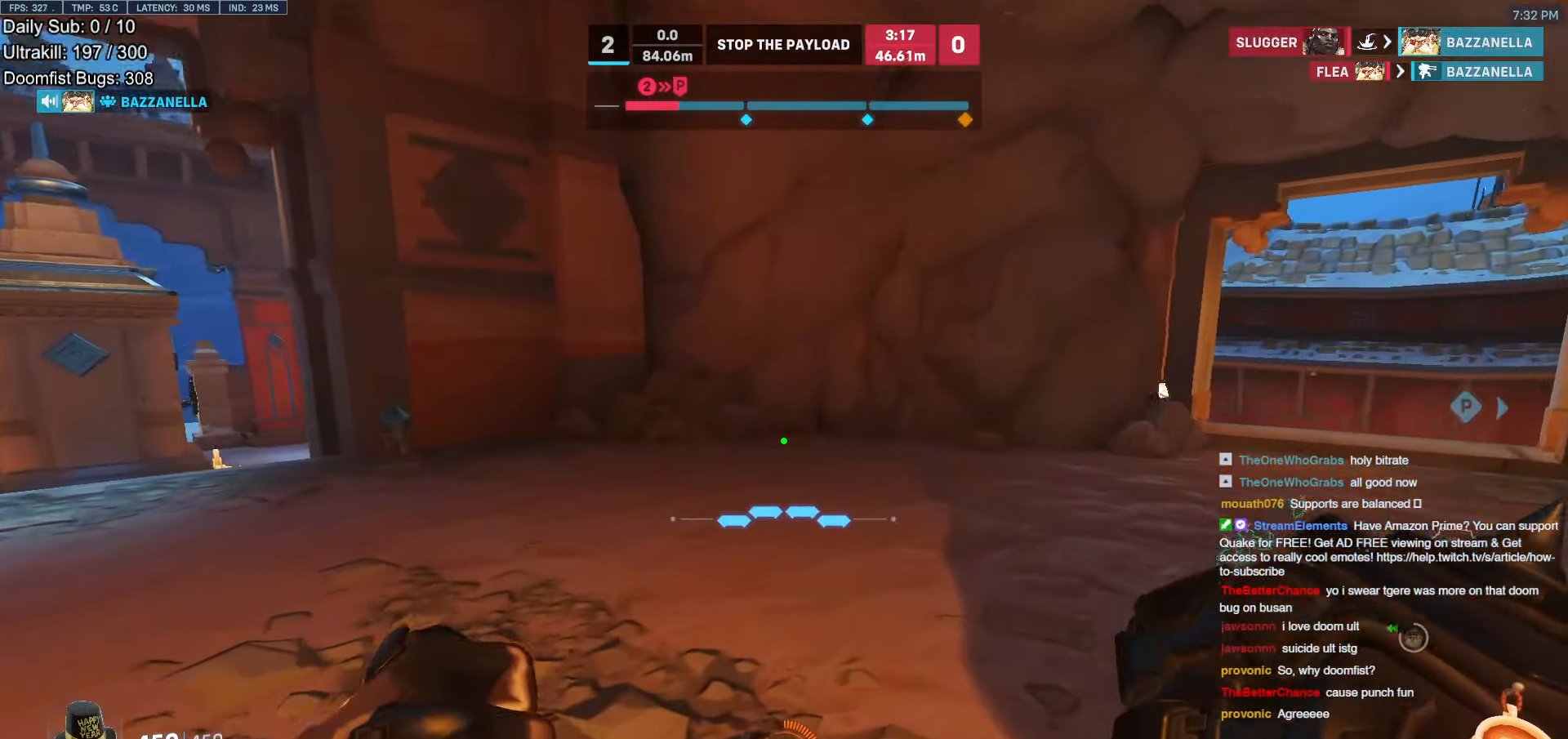
{"keys": ["w"], "mouse": [], "events": []}
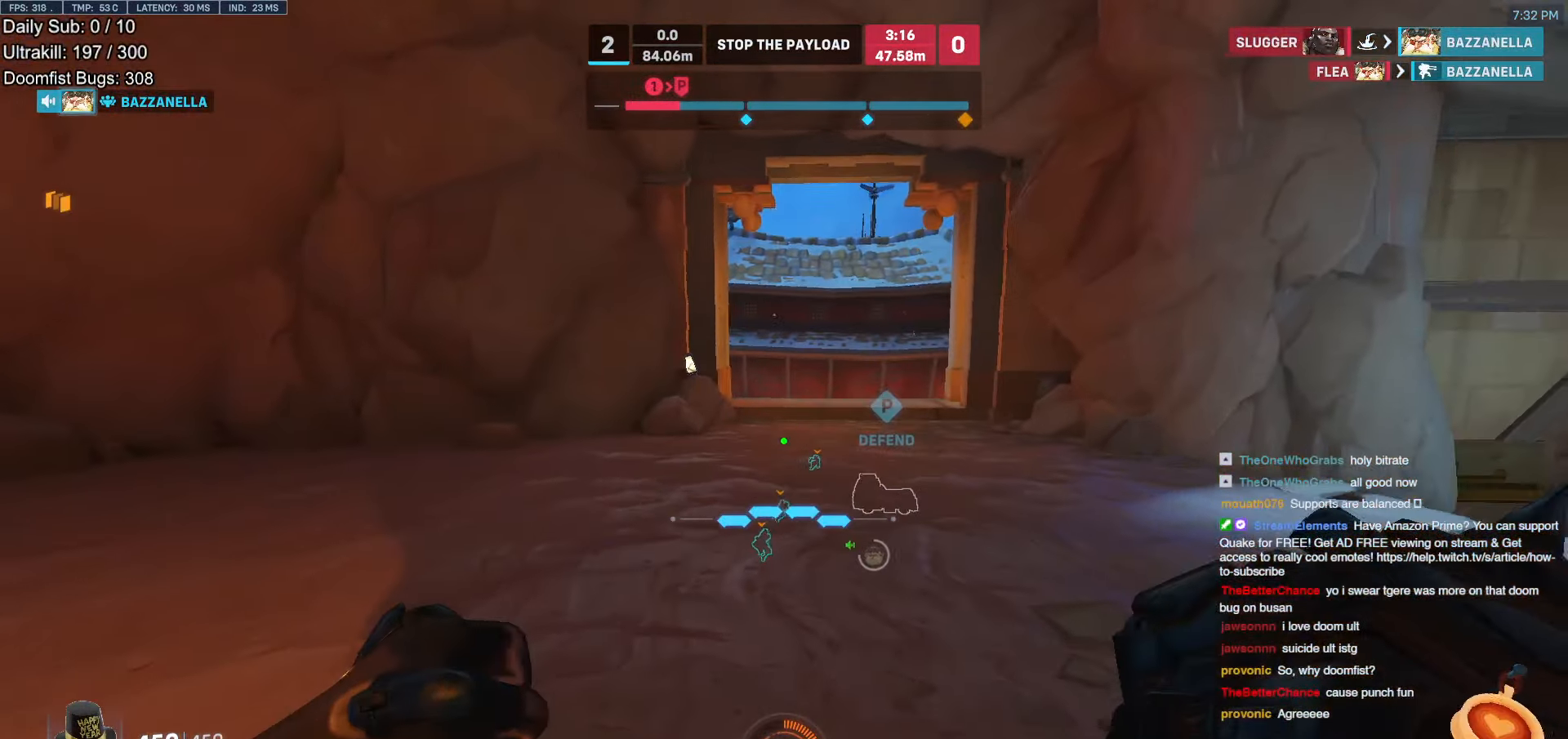
{"keys": ["w"], "mouse": [], "events": []}
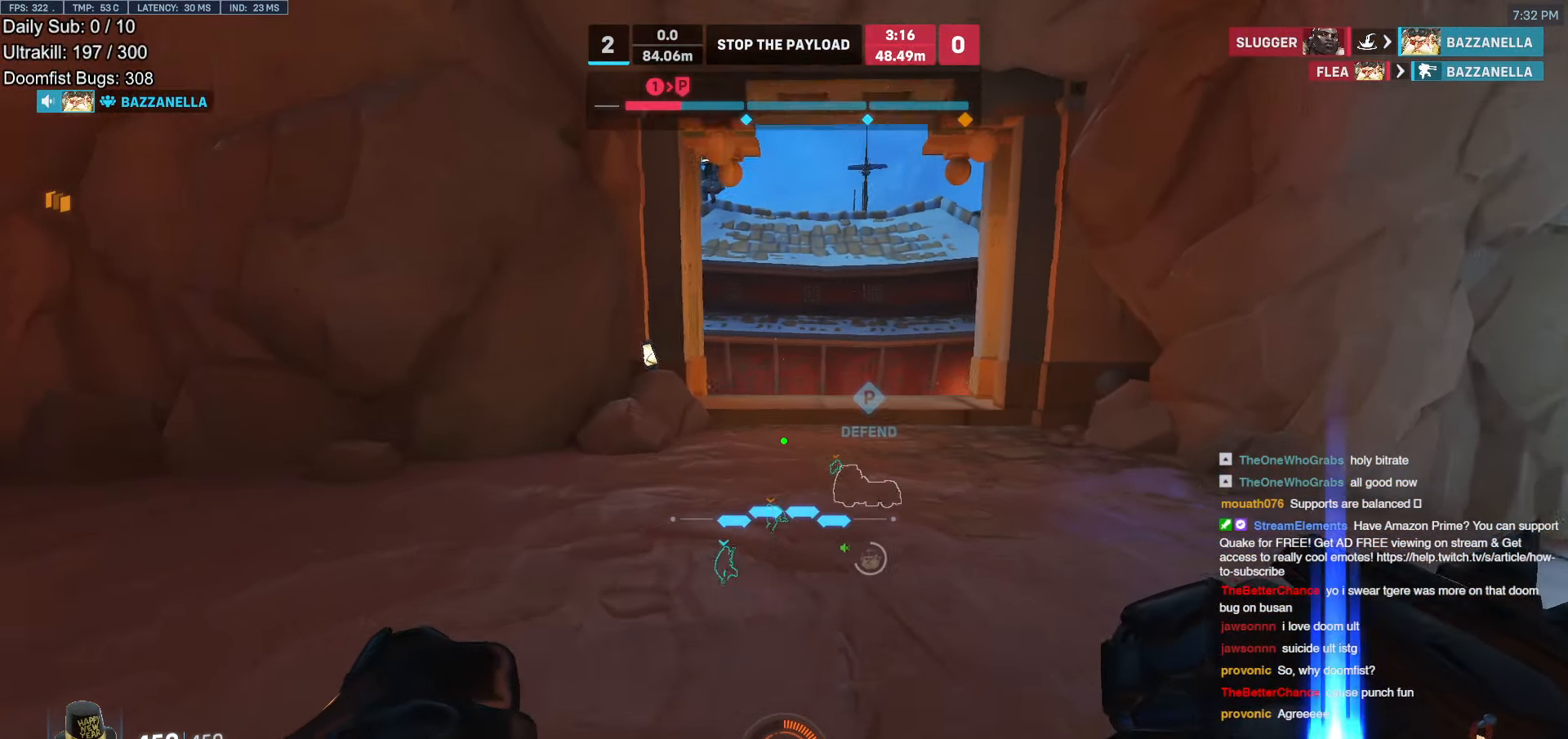
{"keys": ["w"], "mouse": [], "events": [[235, "space", "down"], [369, "space", "up"]]}
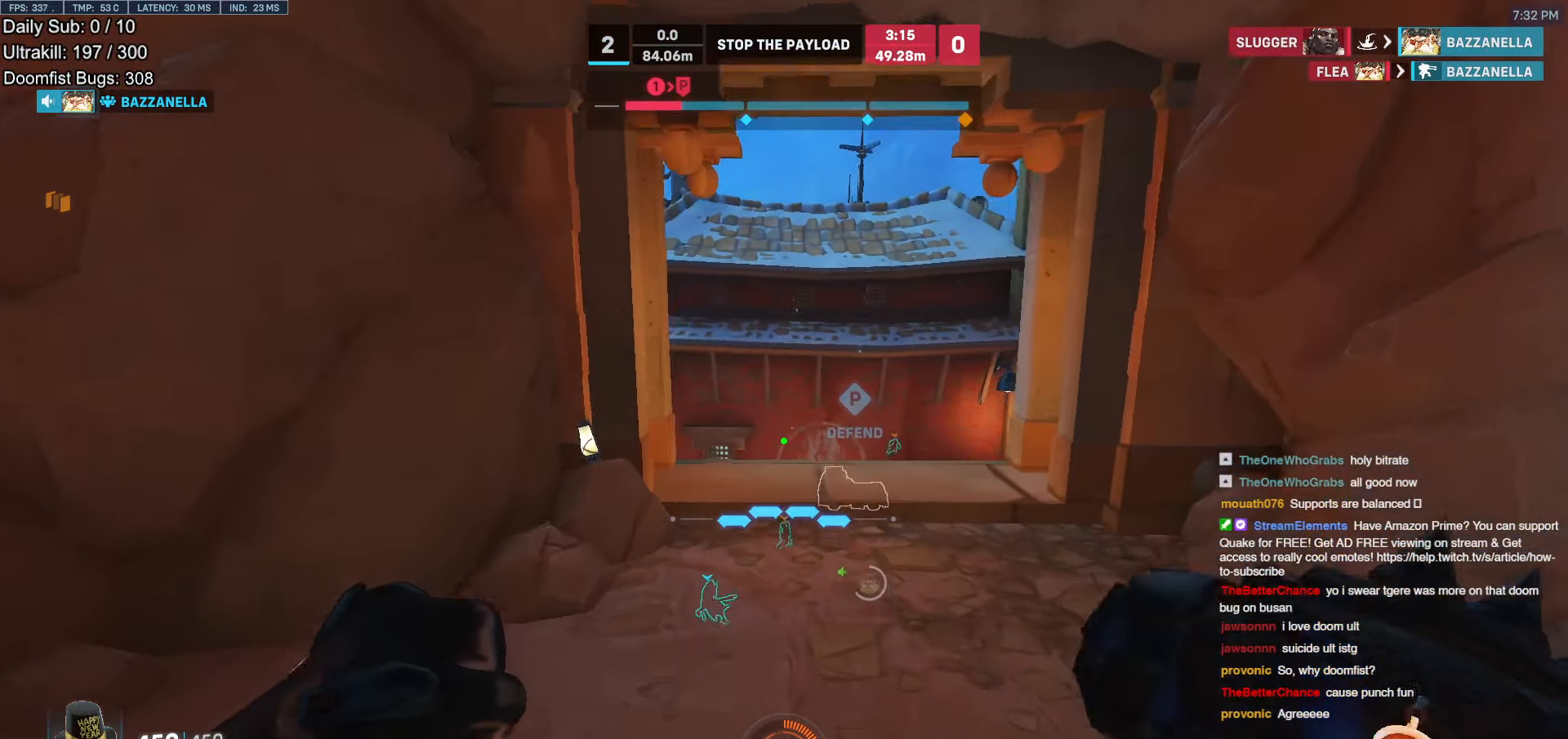
{"keys": ["d", "w"], "mouse": [], "events": [[167, "r", "down"], [268, "r", "up"], [453, "d", "down"]]}
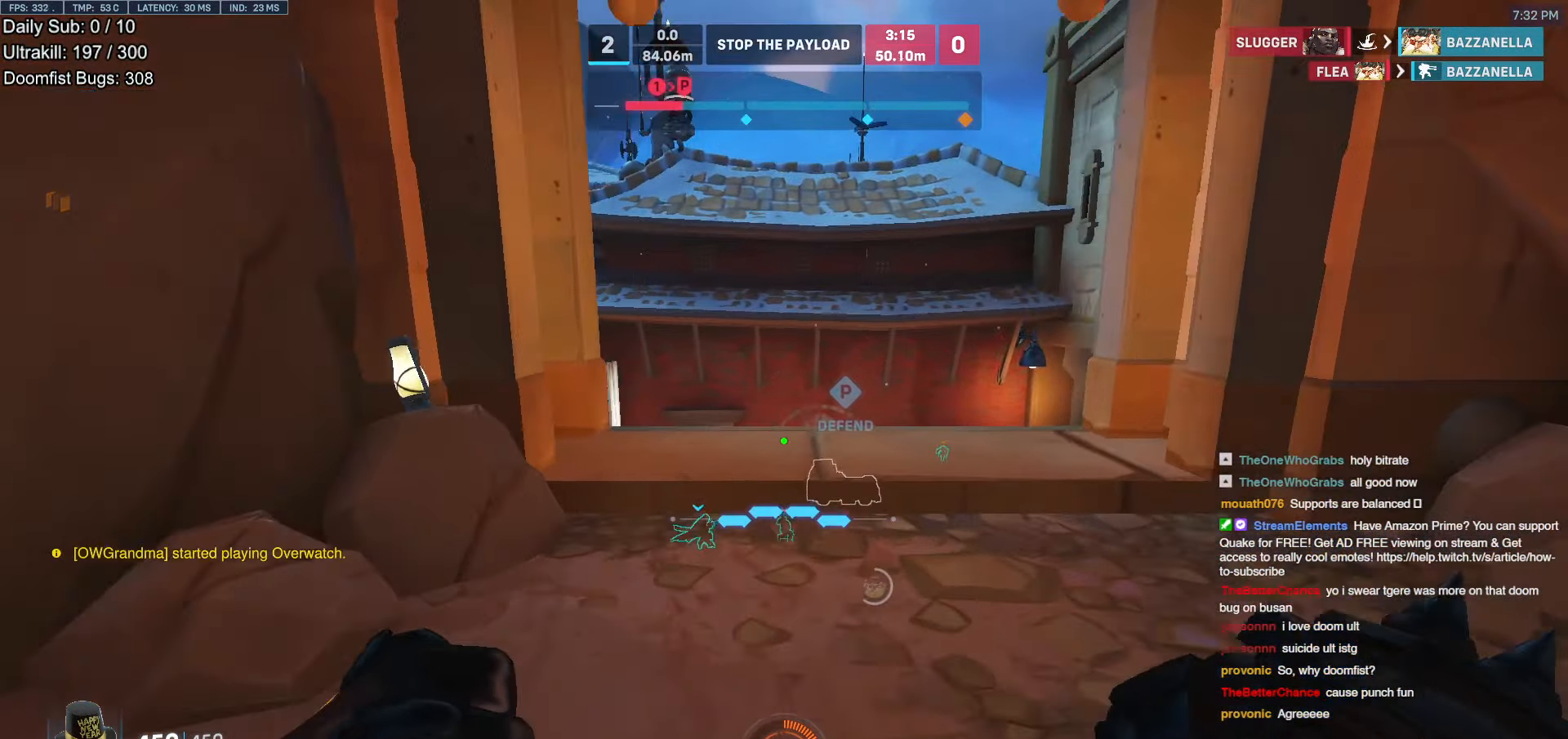
{"keys": ["w"], "mouse": [], "events": [[84, "d", "up"]]}
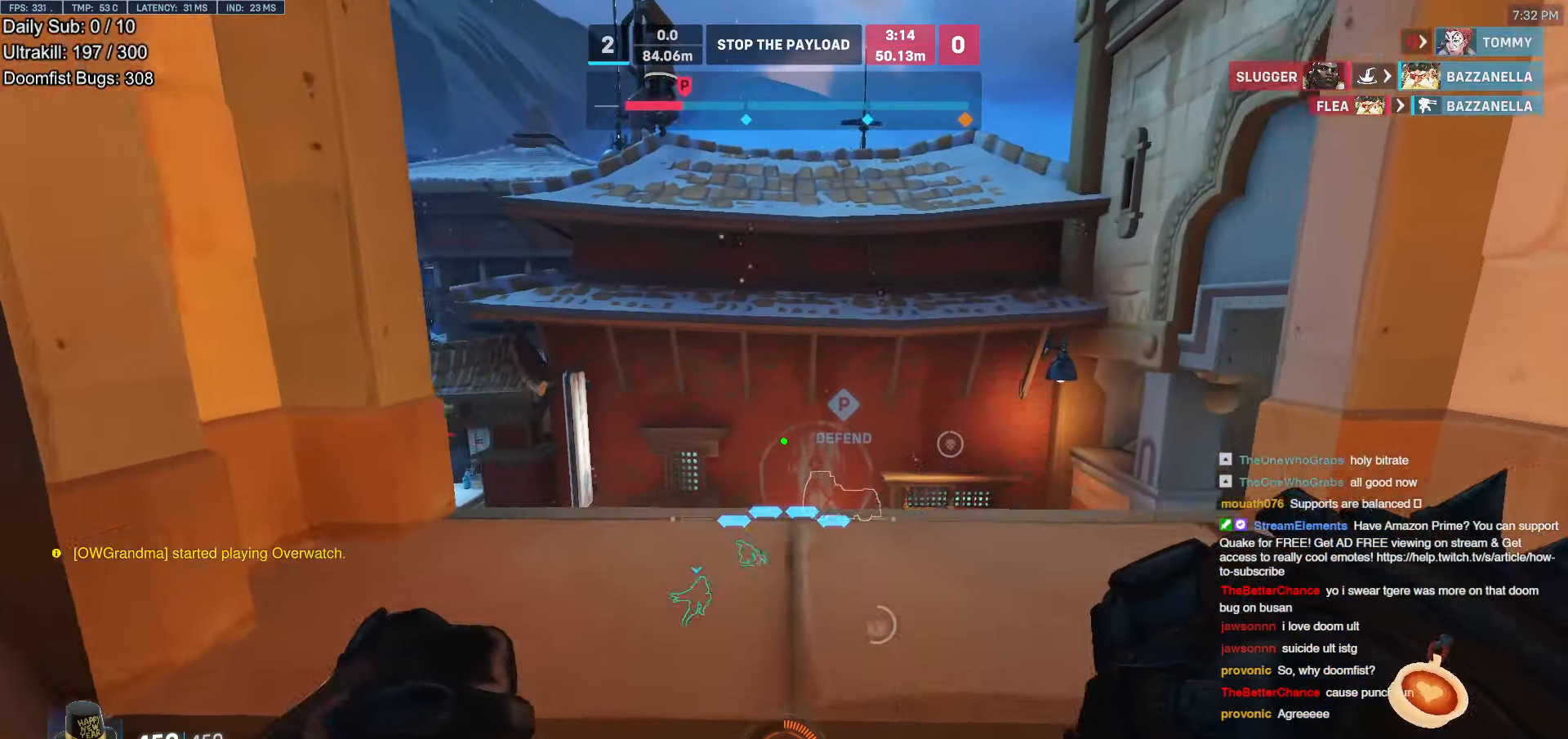
{"keys": ["w"], "mouse": [], "events": [[51, "space", "down"], [202, "space", "up"], [302, "a", "down"], [420, "a", "up"]]}
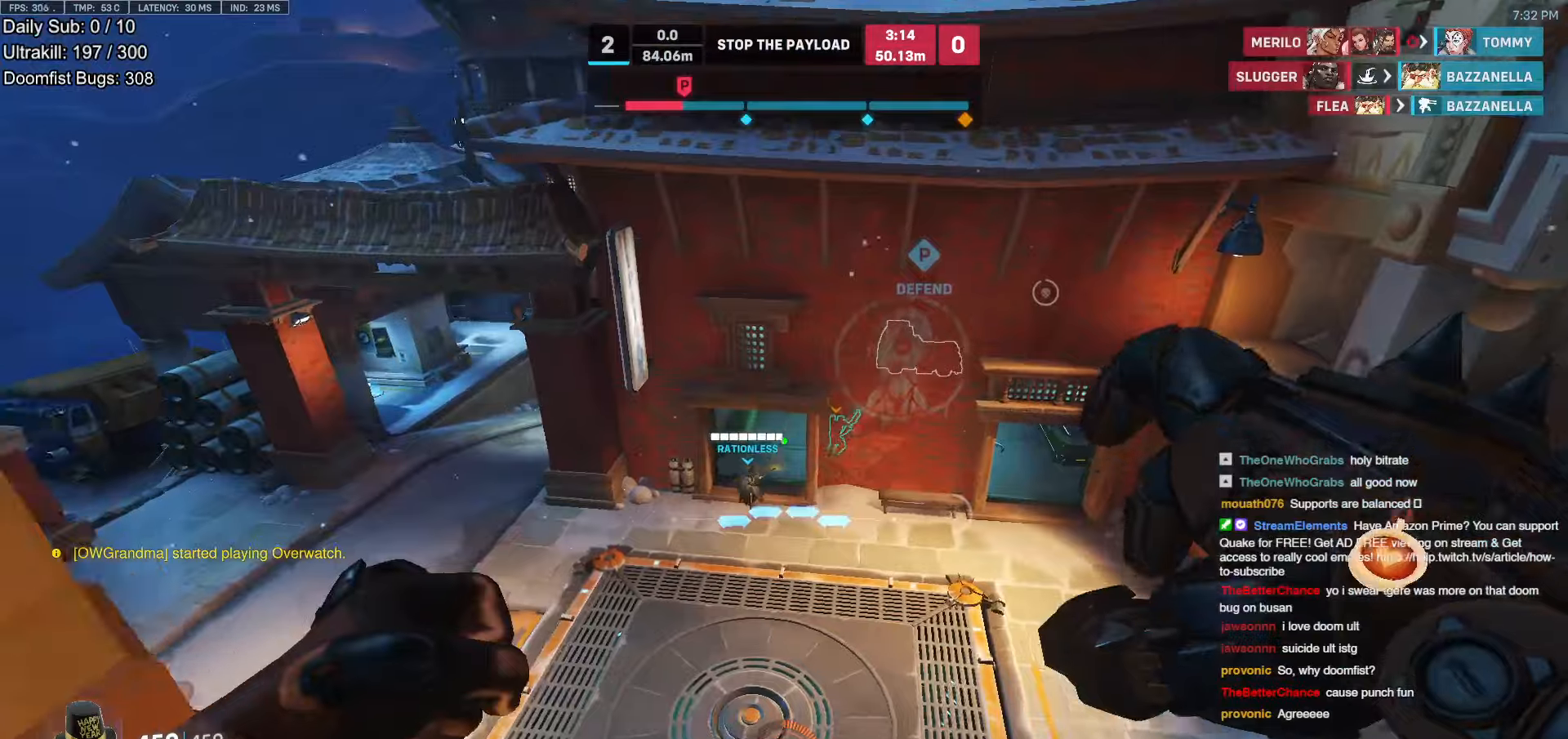
{"keys": ["a", "r", "w"], "mouse": ["right"], "events": [[50, "mouse_left", "down"], [151, "mouse_left", "up"], [251, "mouse_right", "down"], [251, "space", "down"], [335, "a", "down"], [386, "space", "up"], [486, "r", "down"]]}
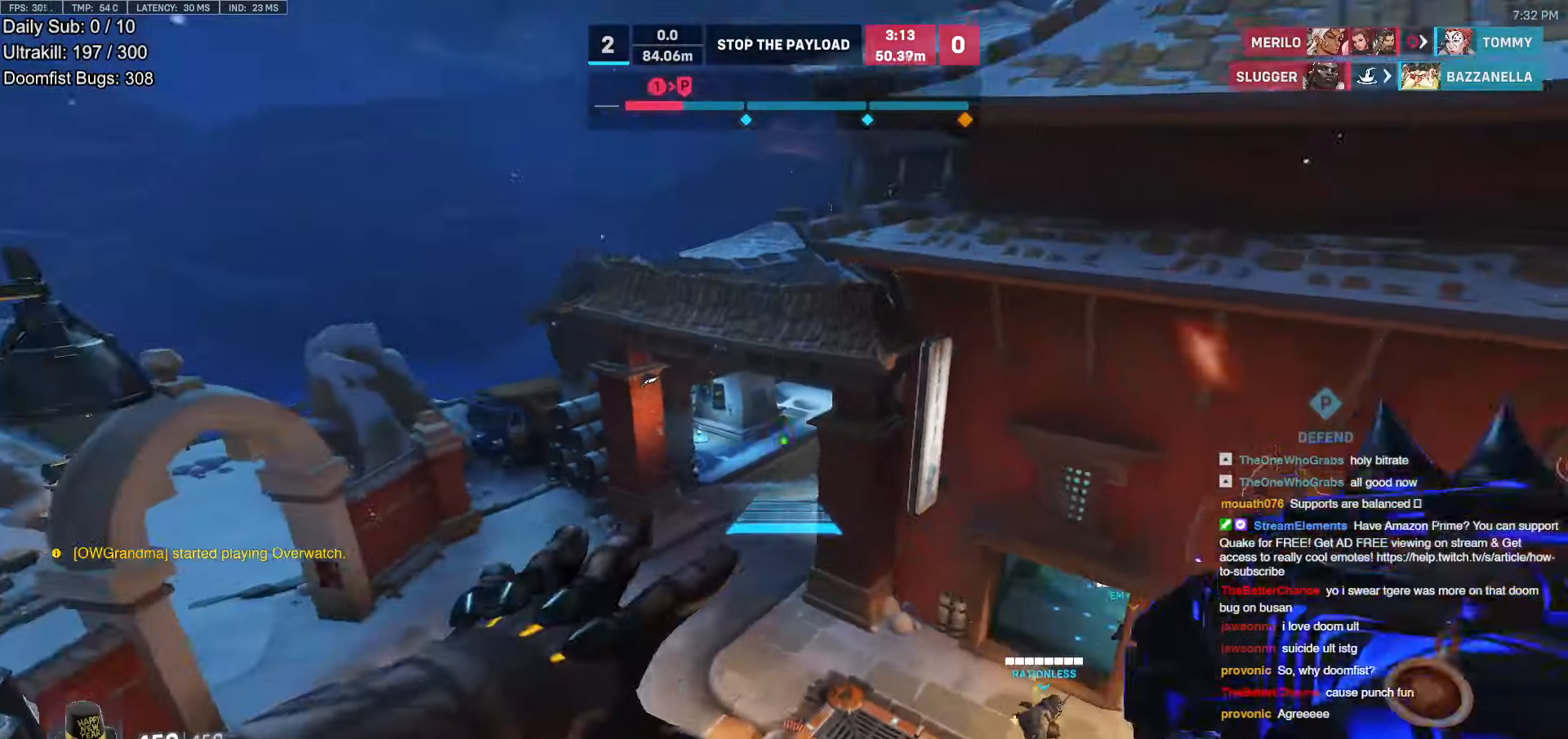
{"keys": ["w"], "mouse": ["right"], "events": [[17, "a", "up"], [67, "r", "up"], [302, "r", "down"], [403, "r", "up"]]}
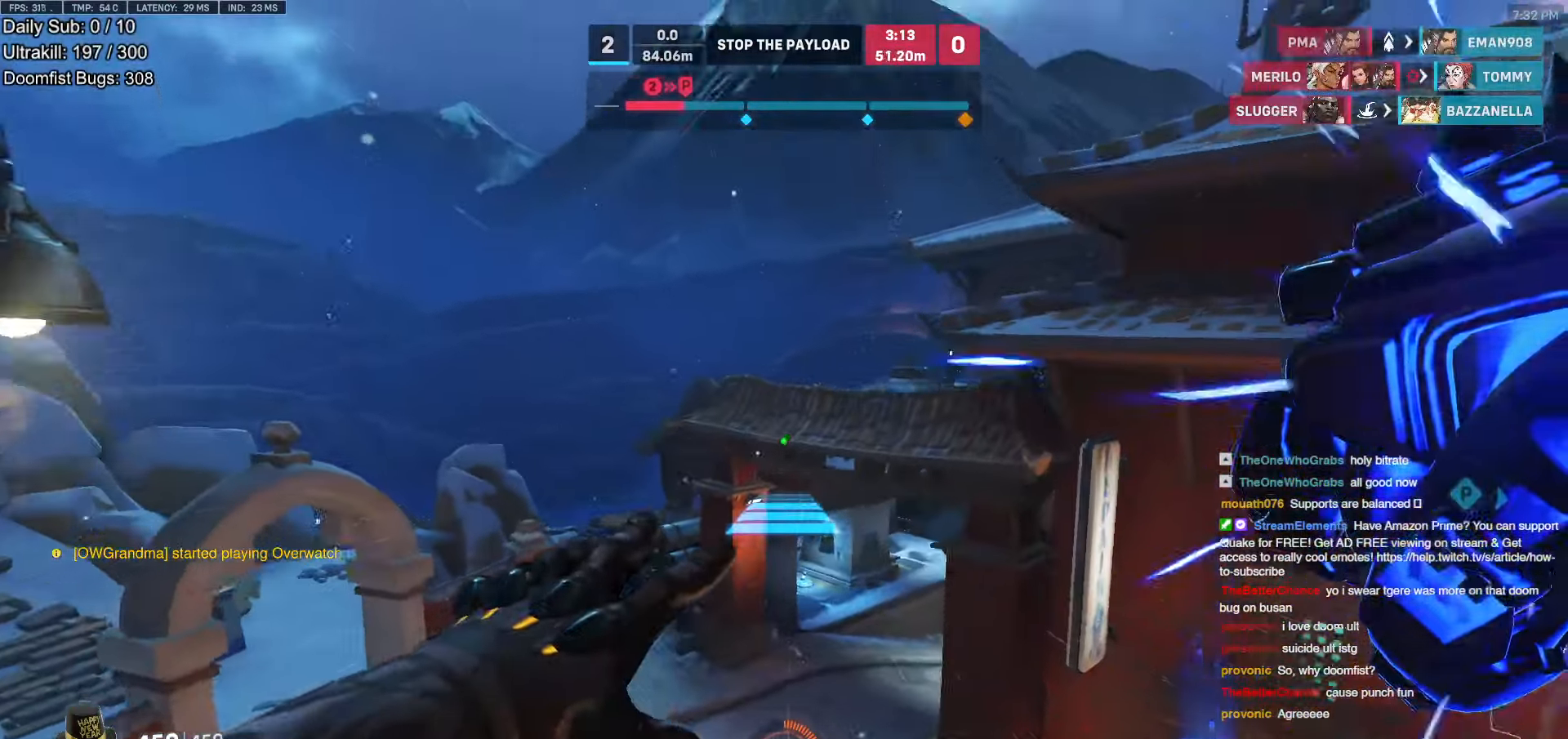
{"keys": ["w"], "mouse": [], "events": [[50, "mouse_right", "up"], [335, "space", "down"], [386, "space", "up"]]}